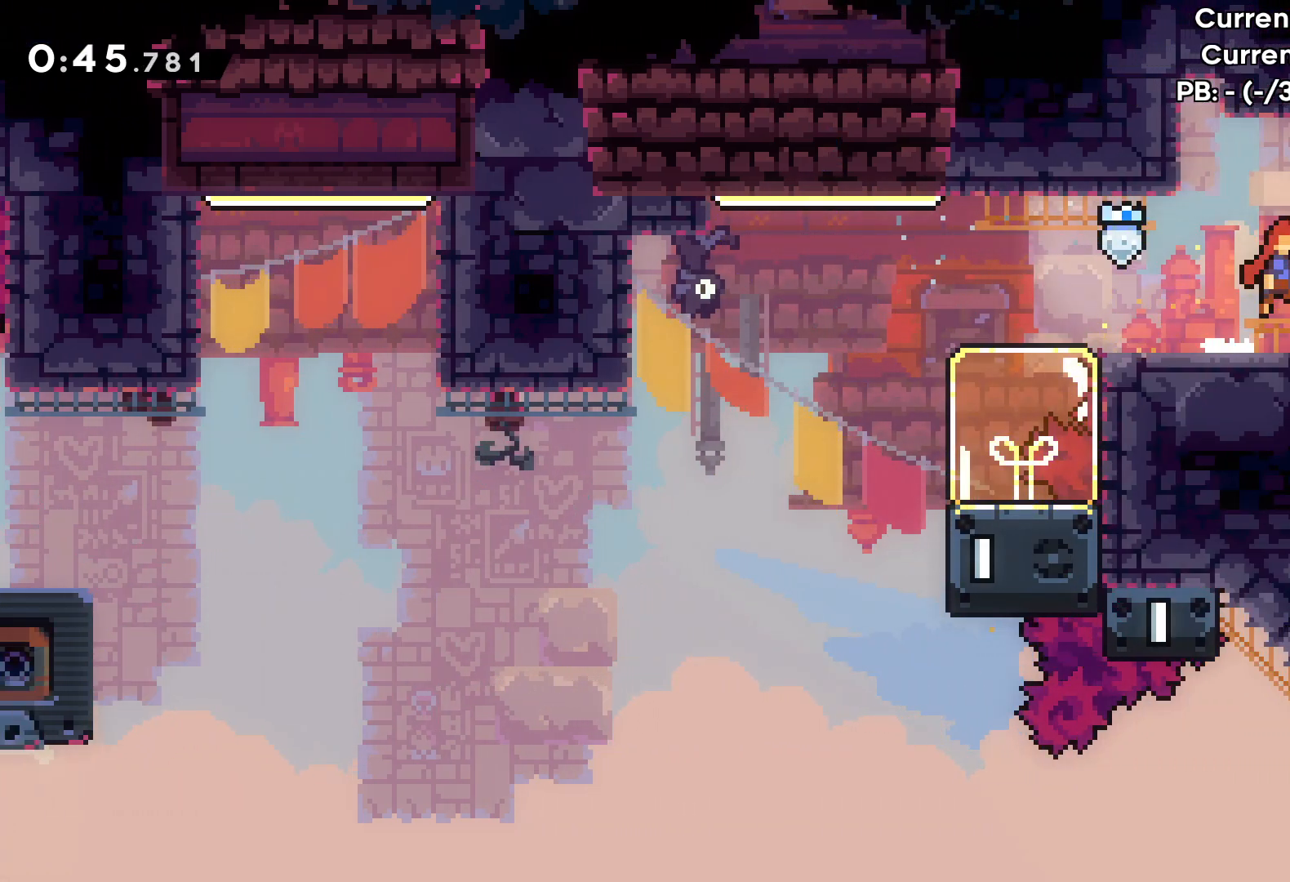
Gameplay with keyboard; each line is a JSON object with the keys held at the frame after it. "events" lists presses ("down") and releases ("up") of "dash", "down", "grab", "jump", "left", "right" and "up" between this image and that frame as [ms after this image, input, new state], when the widget could be followed in between. No other keys are recorded. Mouse input is not recorded. Key names are as the overlay labels them; some are game actions (e.g. jump) rather than physical keys.
{"keys": ["right", "up"], "events": [[67, "jump", "up"], [133, "up", "down"], [150, "grab", "down"], [150, "jump", "down"], [367, "jump", "up"], [383, "grab", "up"]]}
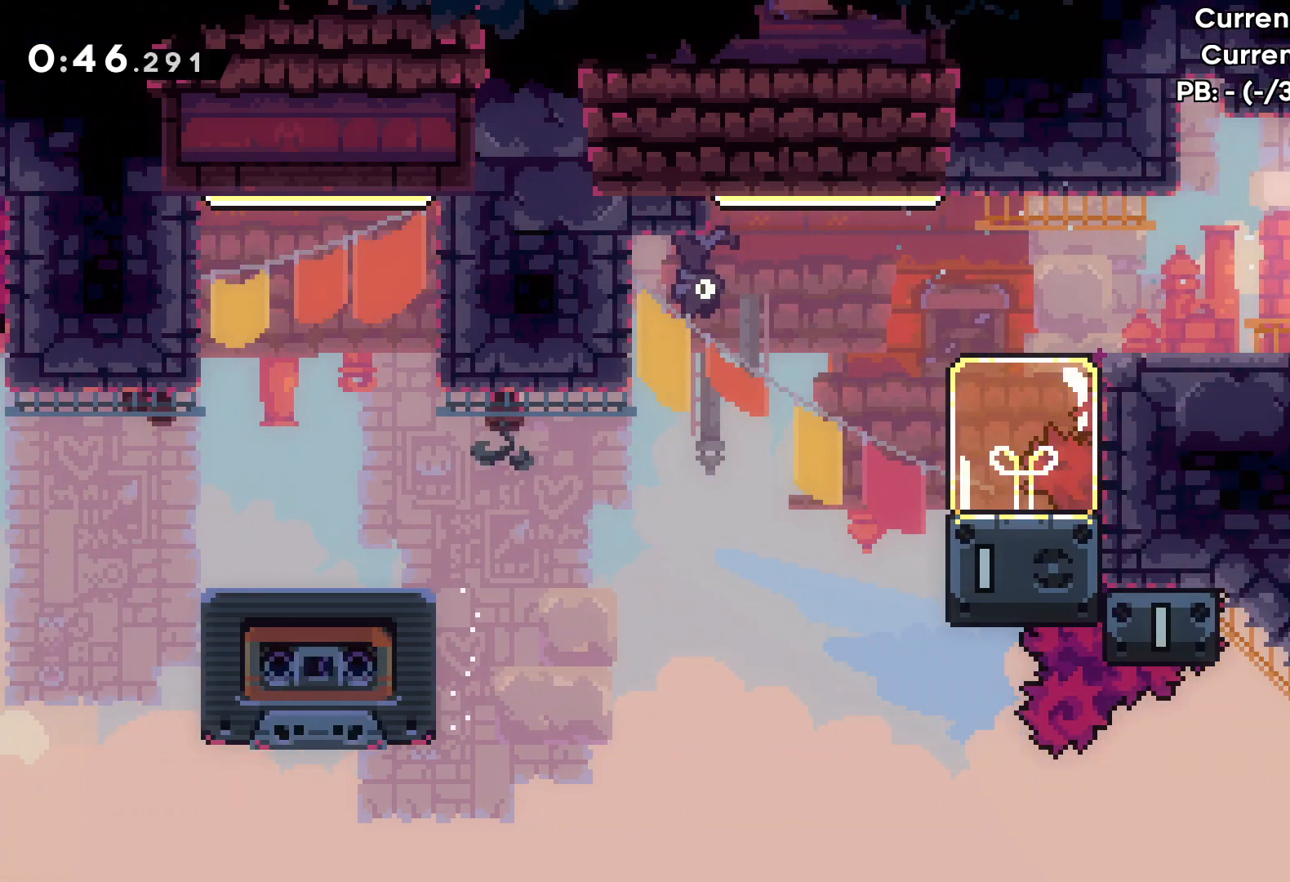
{"keys": ["right"], "events": [[50, "up", "up"]]}
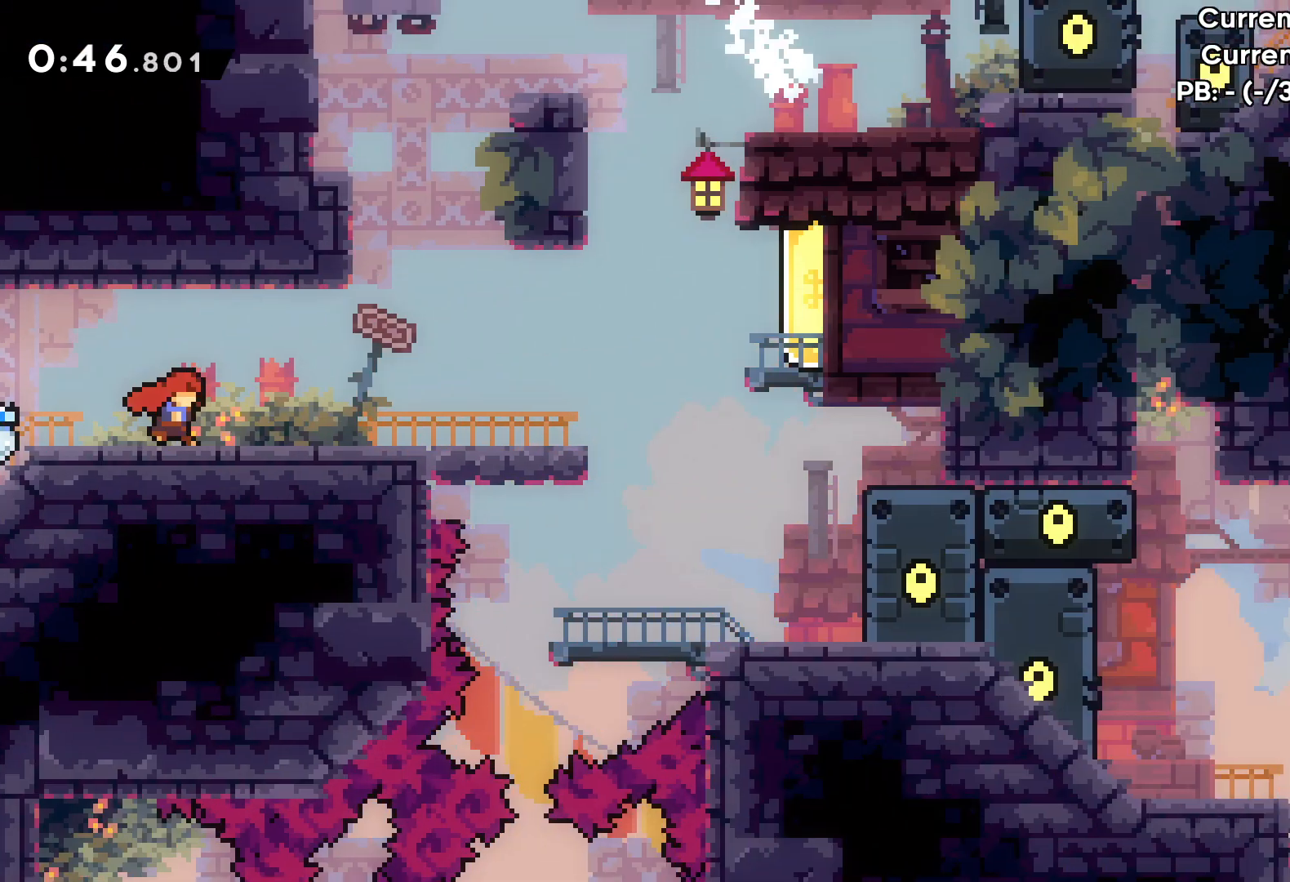
{"keys": ["right"], "events": []}
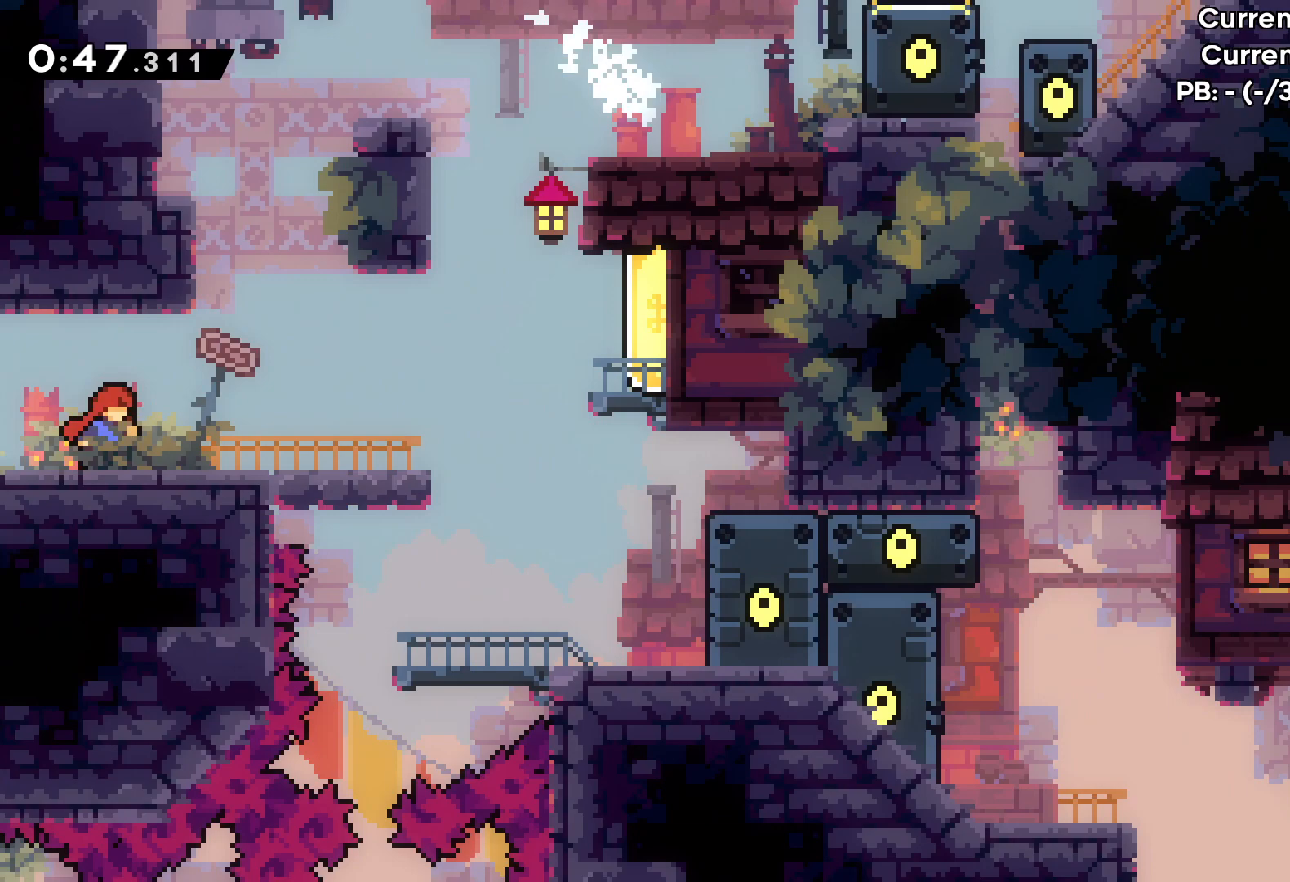
{"keys": ["right"], "events": []}
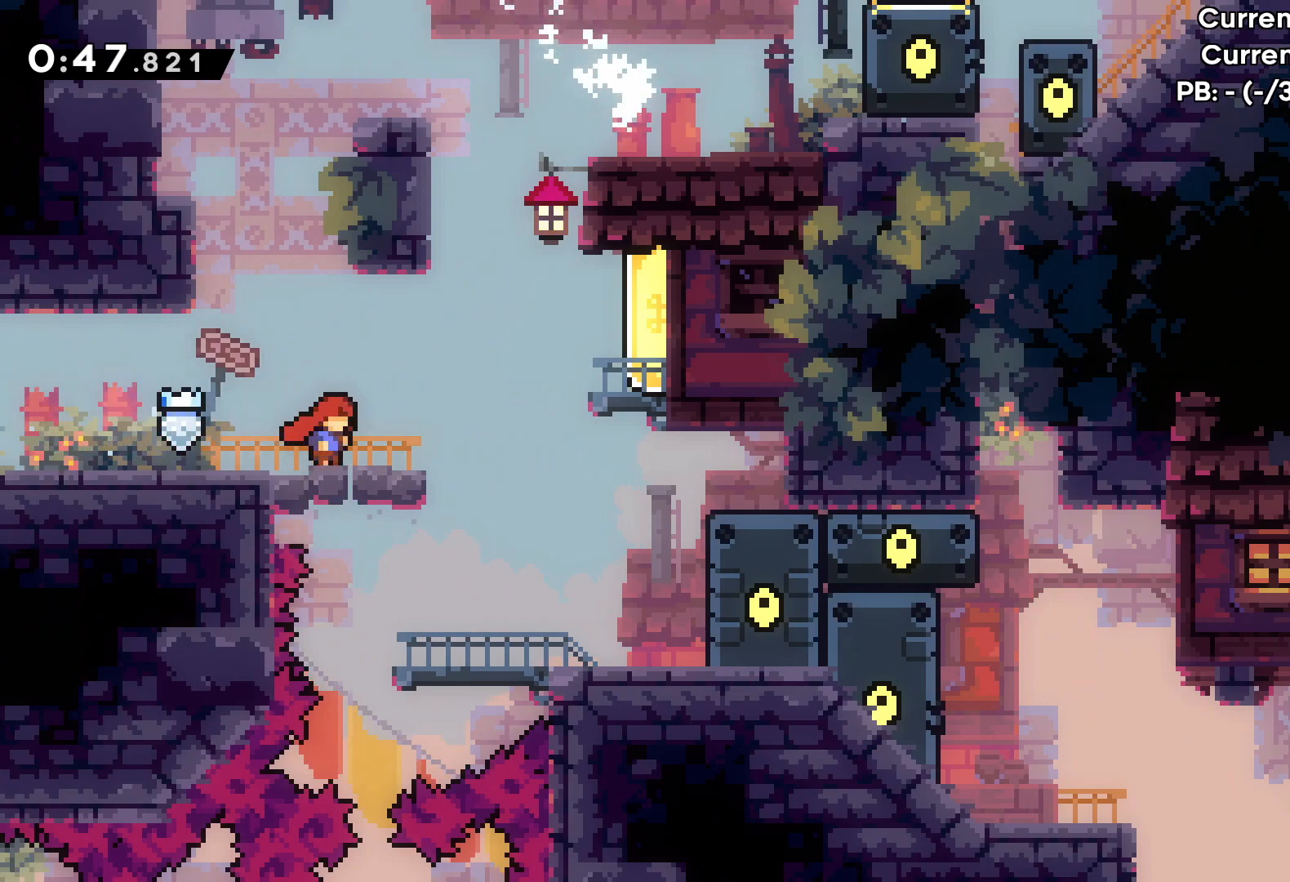
{"keys": ["right"], "events": [[83, "jump", "down"], [283, "dash", "down"], [317, "jump", "up"], [450, "dash", "up"]]}
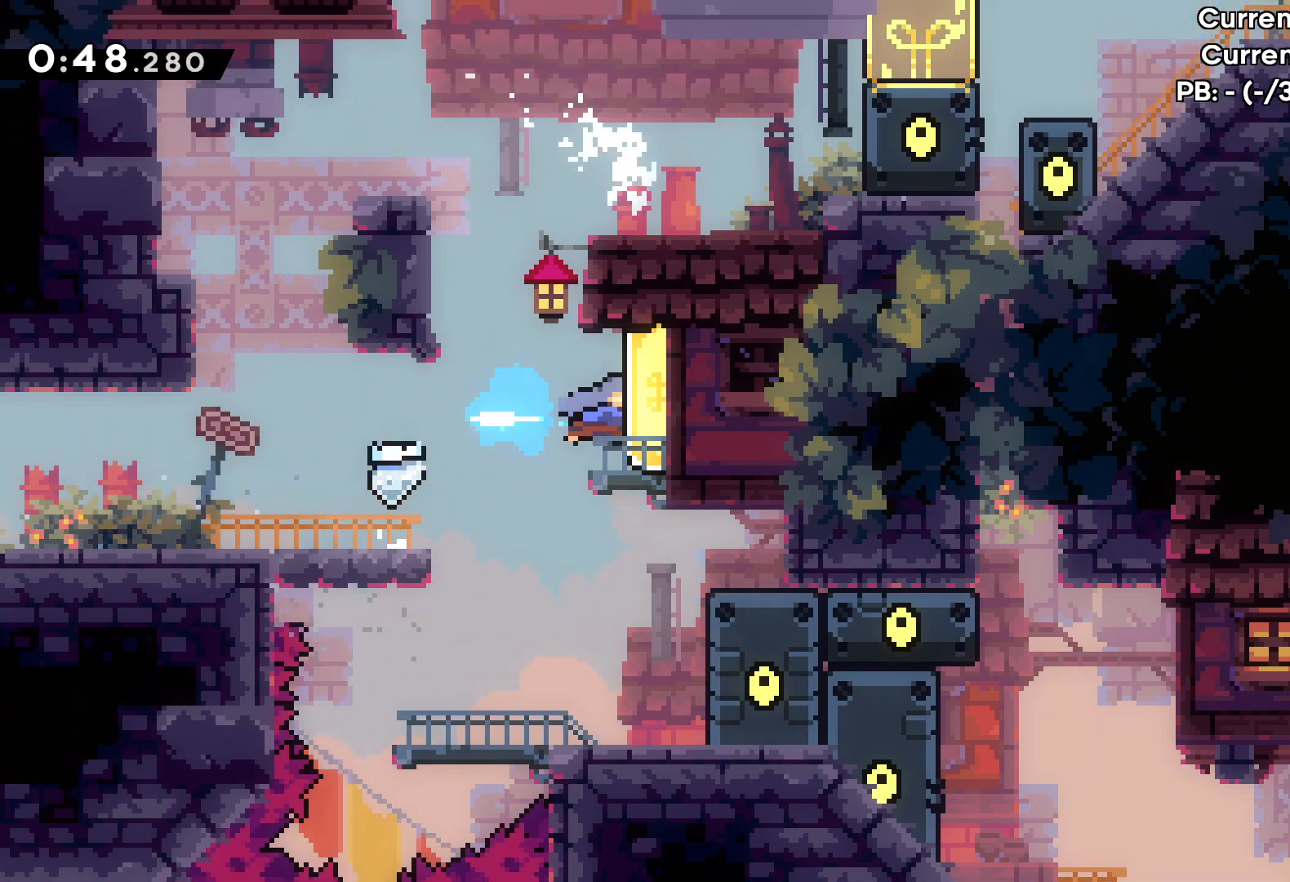
{"keys": ["dash", "up"], "events": [[33, "right", "up"], [233, "left", "down"], [283, "jump", "down"], [450, "jump", "up"], [450, "up", "down"], [467, "dash", "down"], [467, "left", "up"]]}
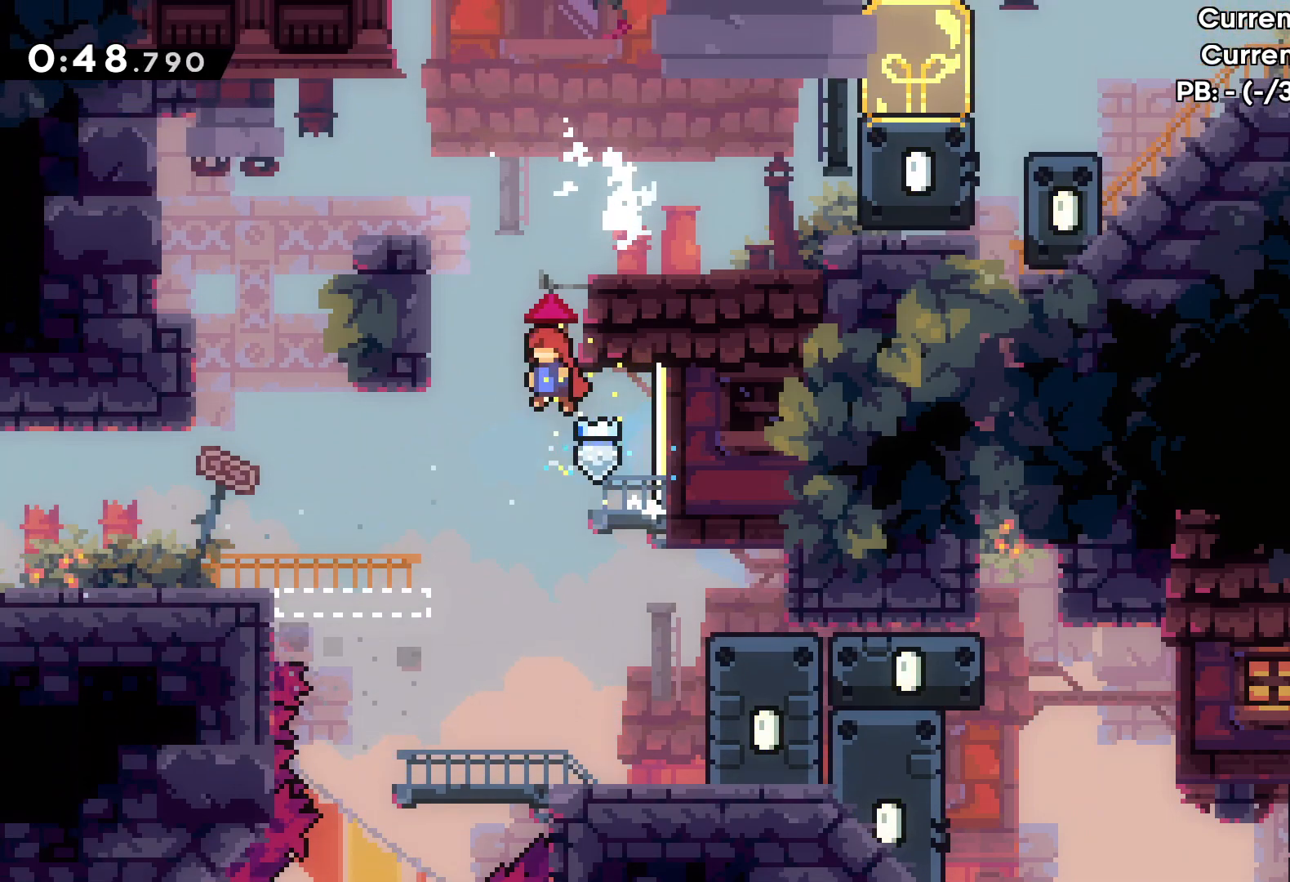
{"keys": ["right", "up"], "events": [[167, "dash", "up"], [167, "right", "down"]]}
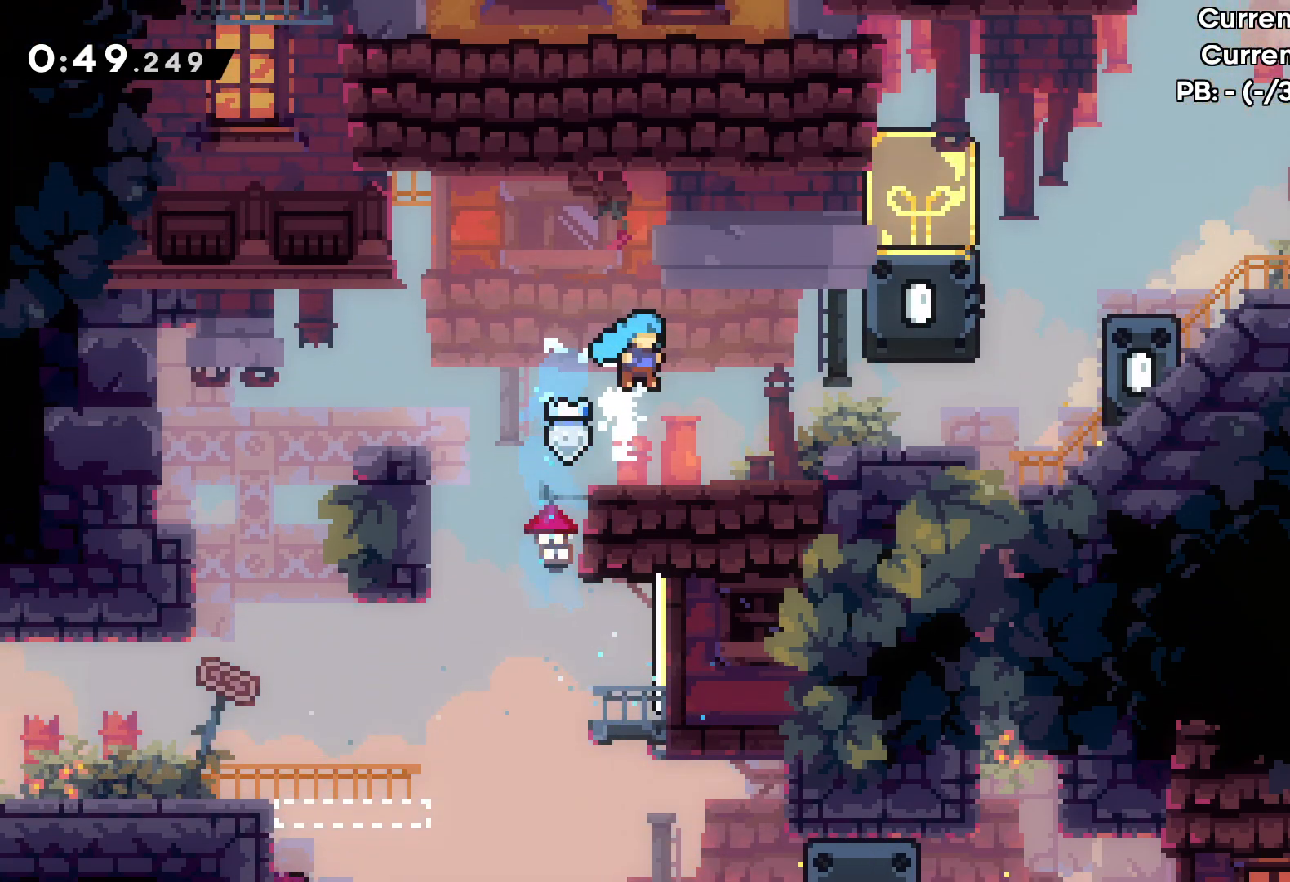
{"keys": ["right", "up"], "events": [[117, "jump", "down"], [217, "jump", "up"]]}
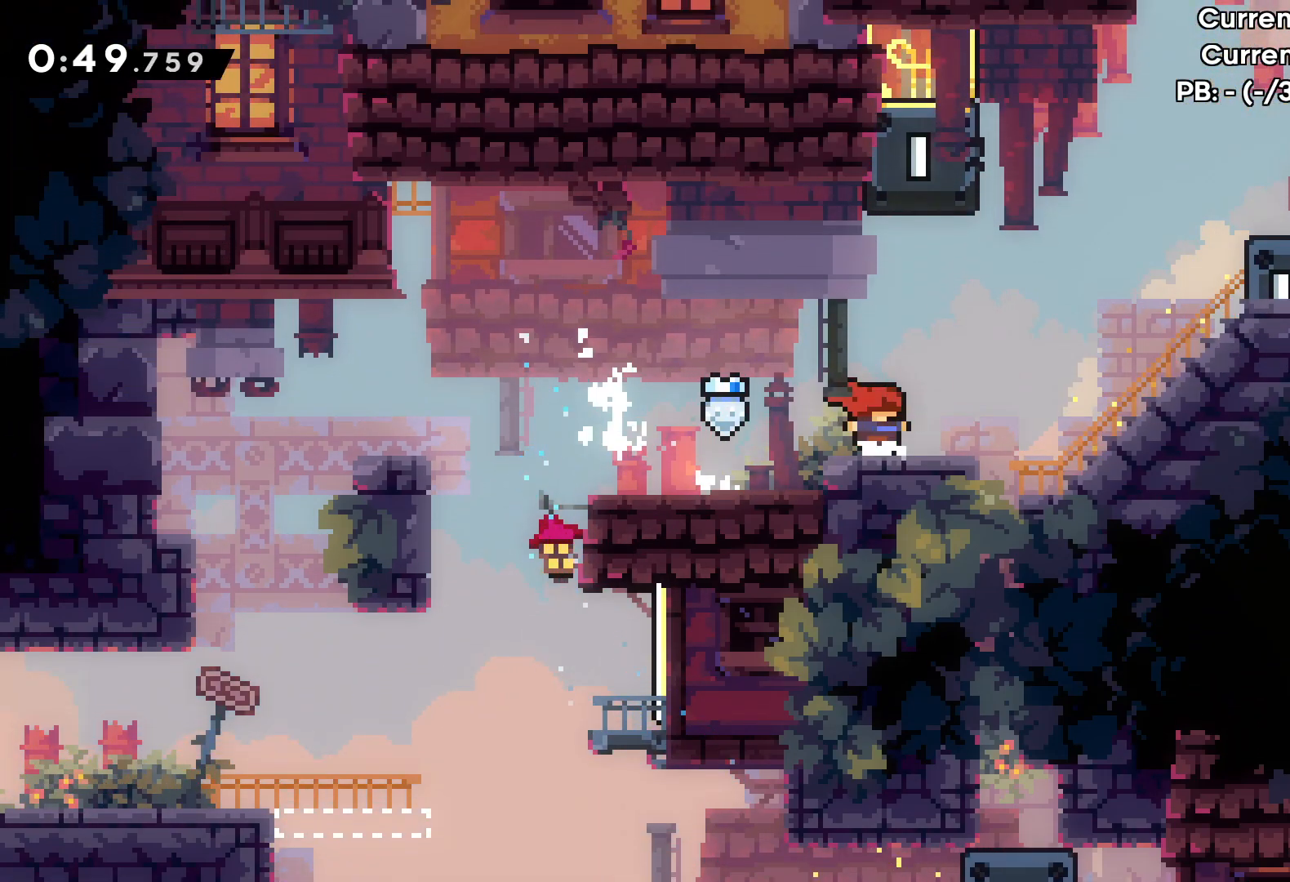
{"keys": ["dash", "right", "up"], "events": [[33, "jump", "down"], [350, "dash", "down"], [367, "jump", "up"]]}
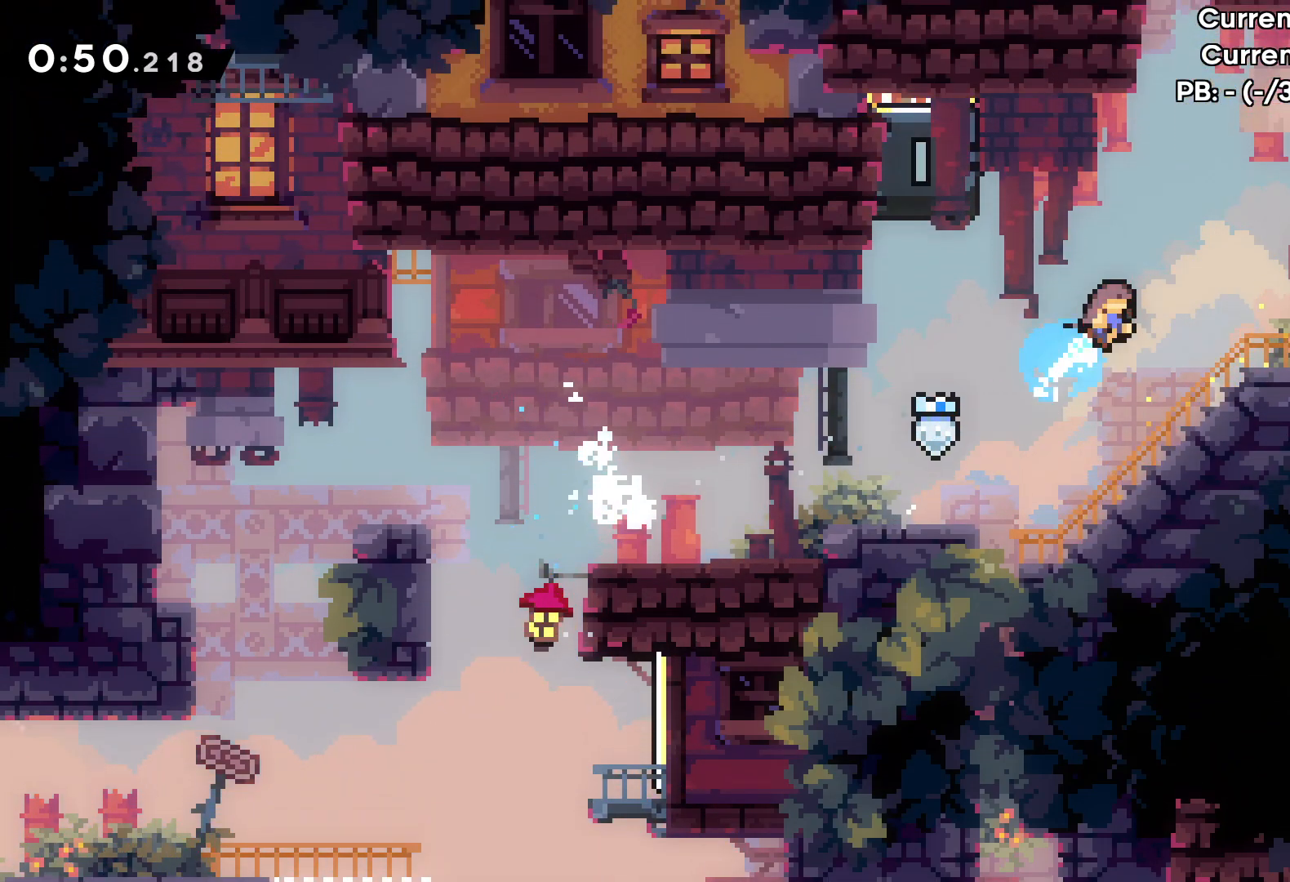
{"keys": ["grab", "jump", "right", "up"], "events": [[33, "dash", "up"], [317, "grab", "down"], [350, "jump", "down"]]}
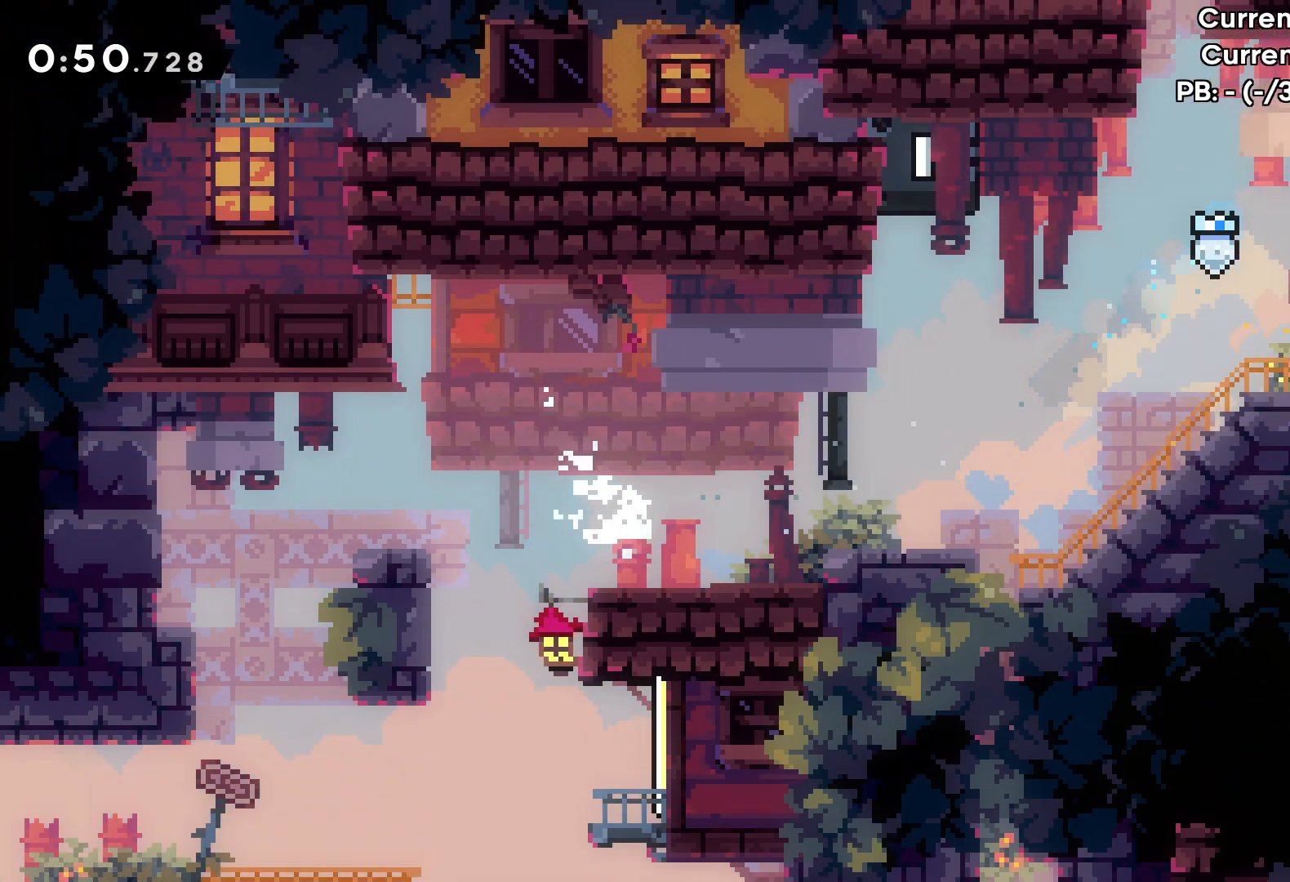
{"keys": ["right"], "events": [[317, "up", "up"], [383, "grab", "up"], [383, "jump", "up"]]}
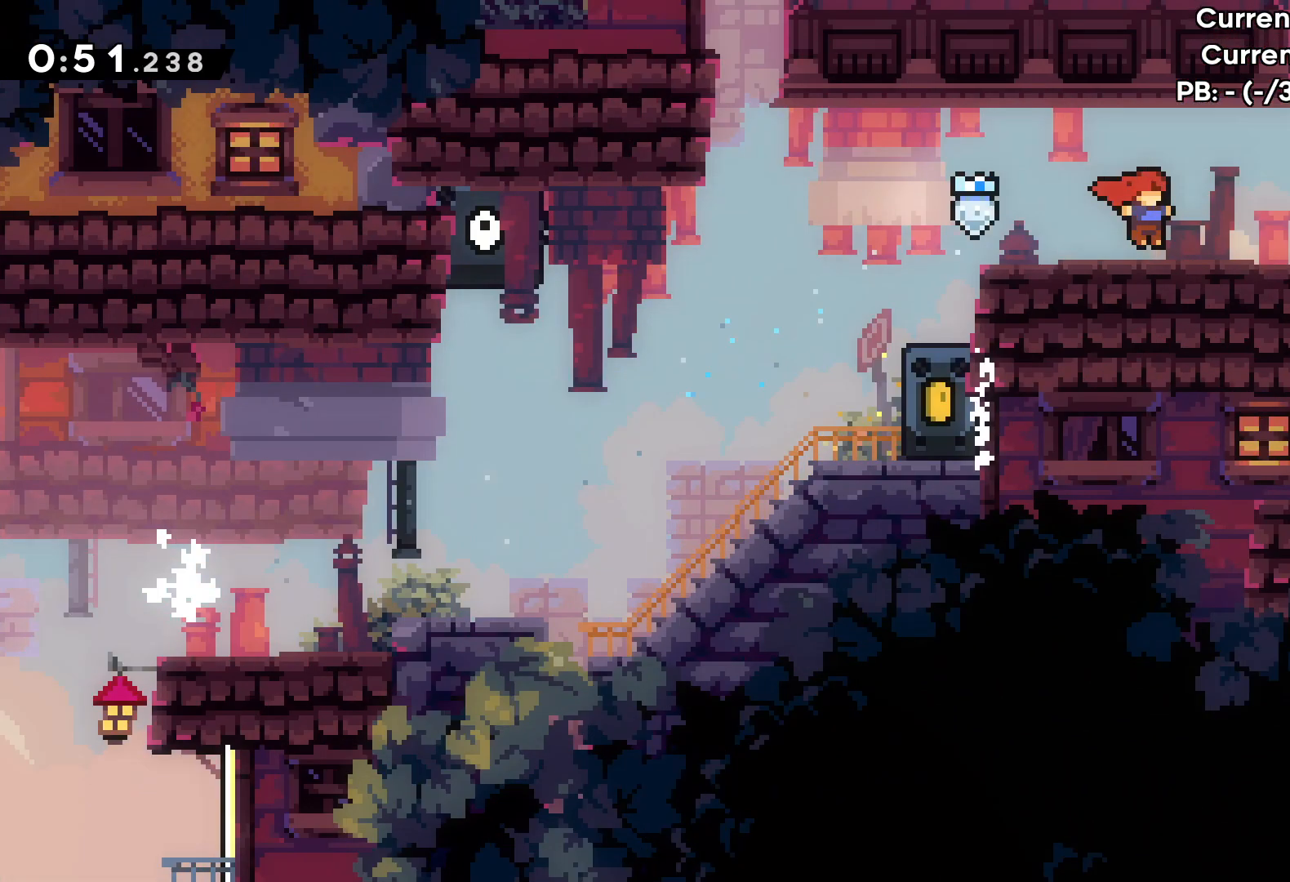
{"keys": ["right"], "events": []}
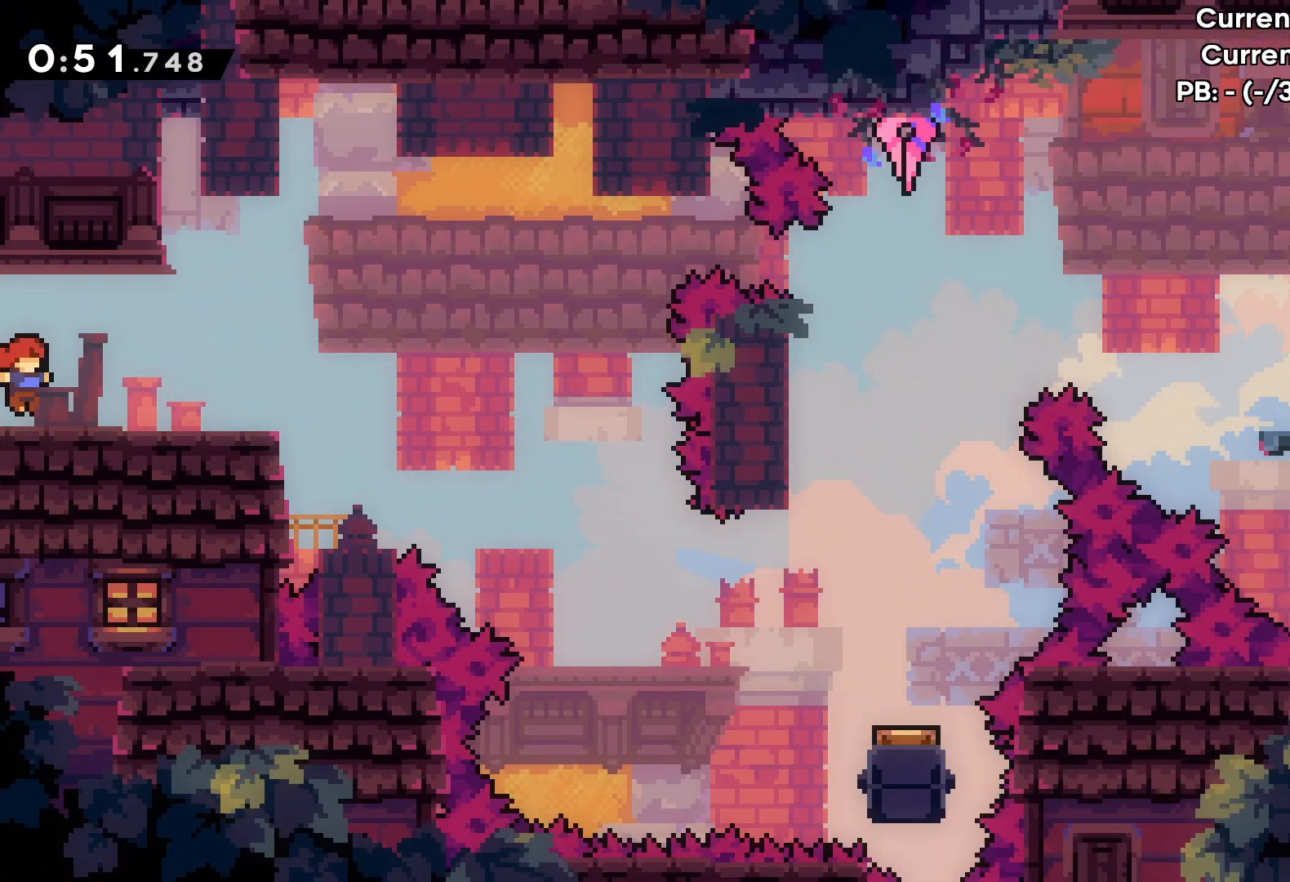
{"keys": [], "events": [[283, "right", "up"]]}
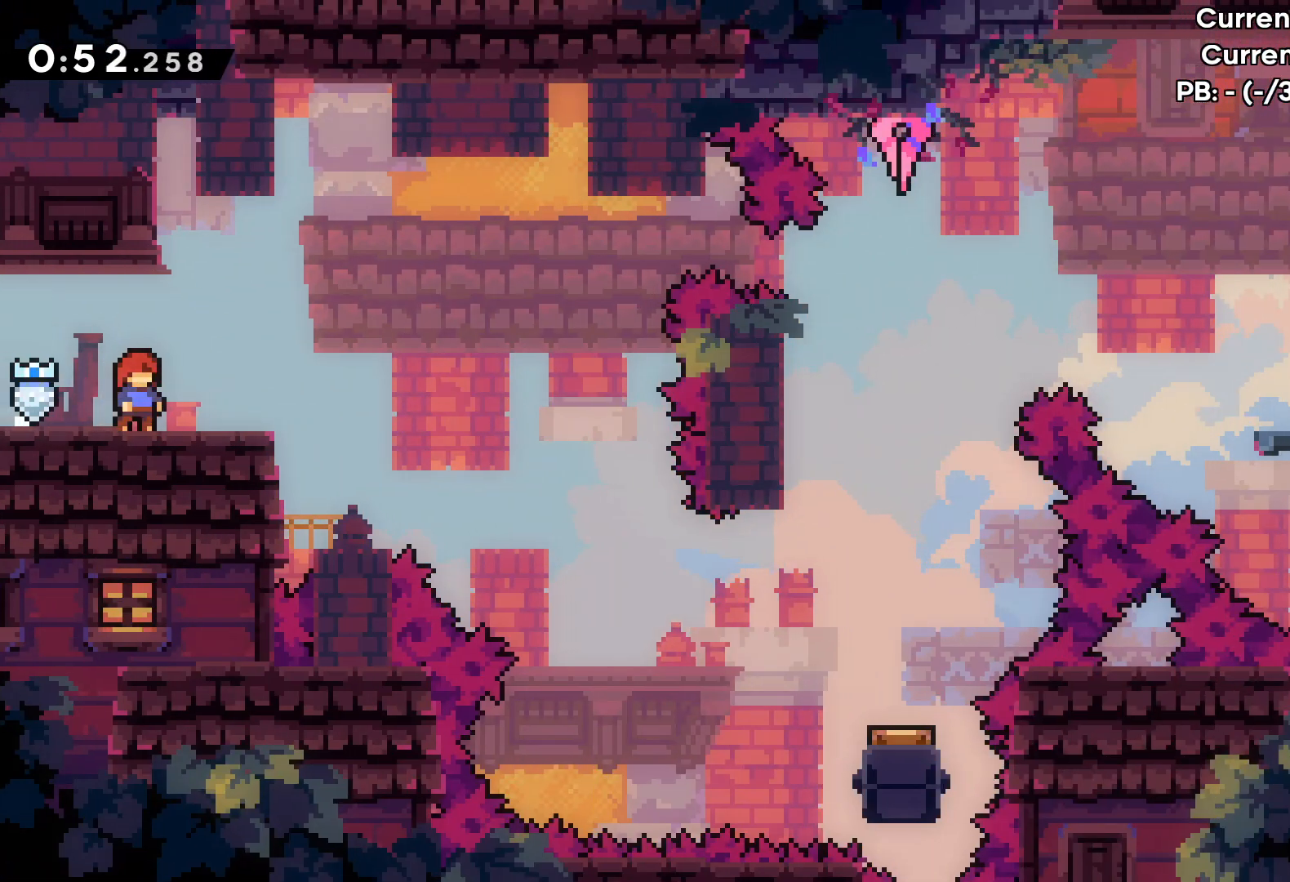
{"keys": [], "events": []}
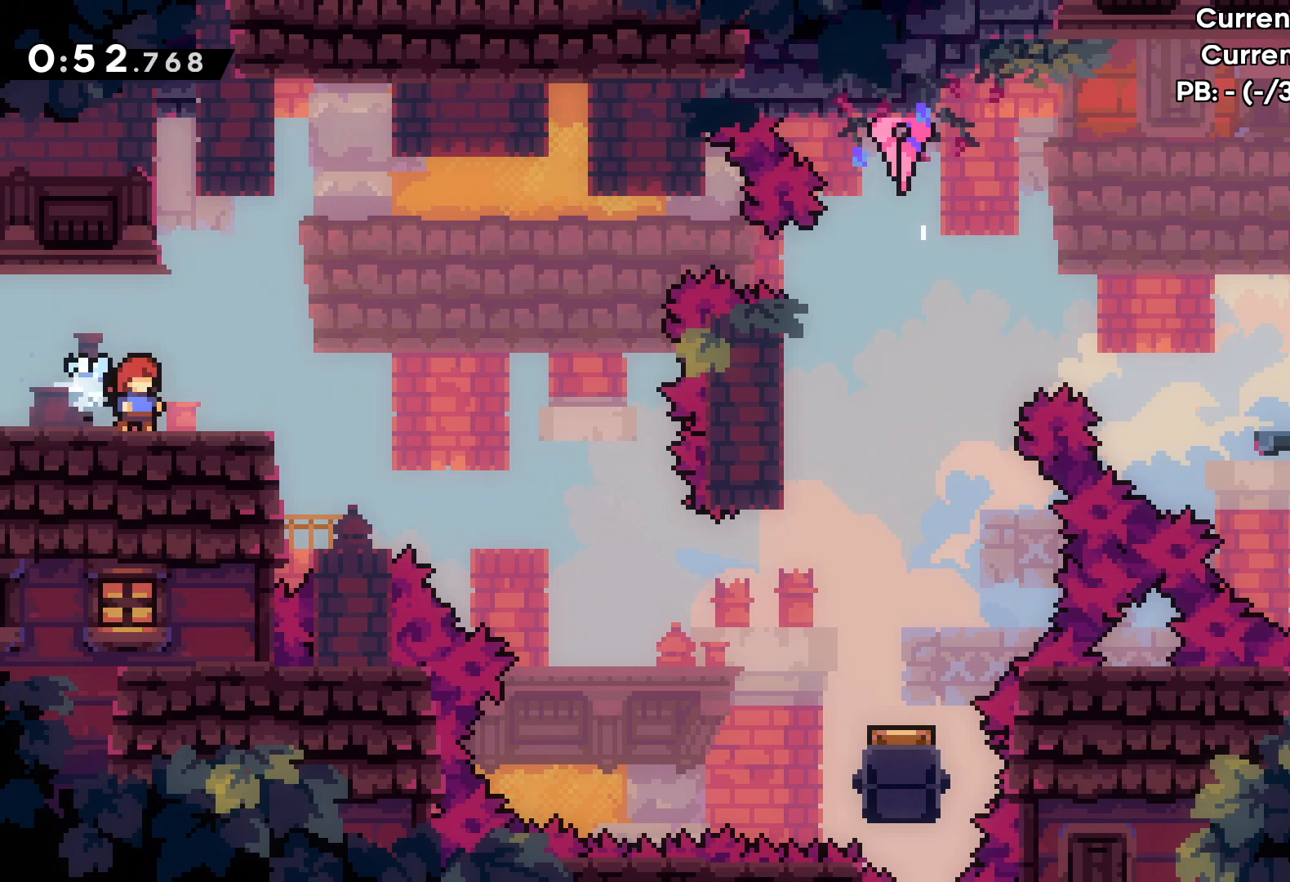
{"keys": ["right"], "events": [[500, "right", "down"]]}
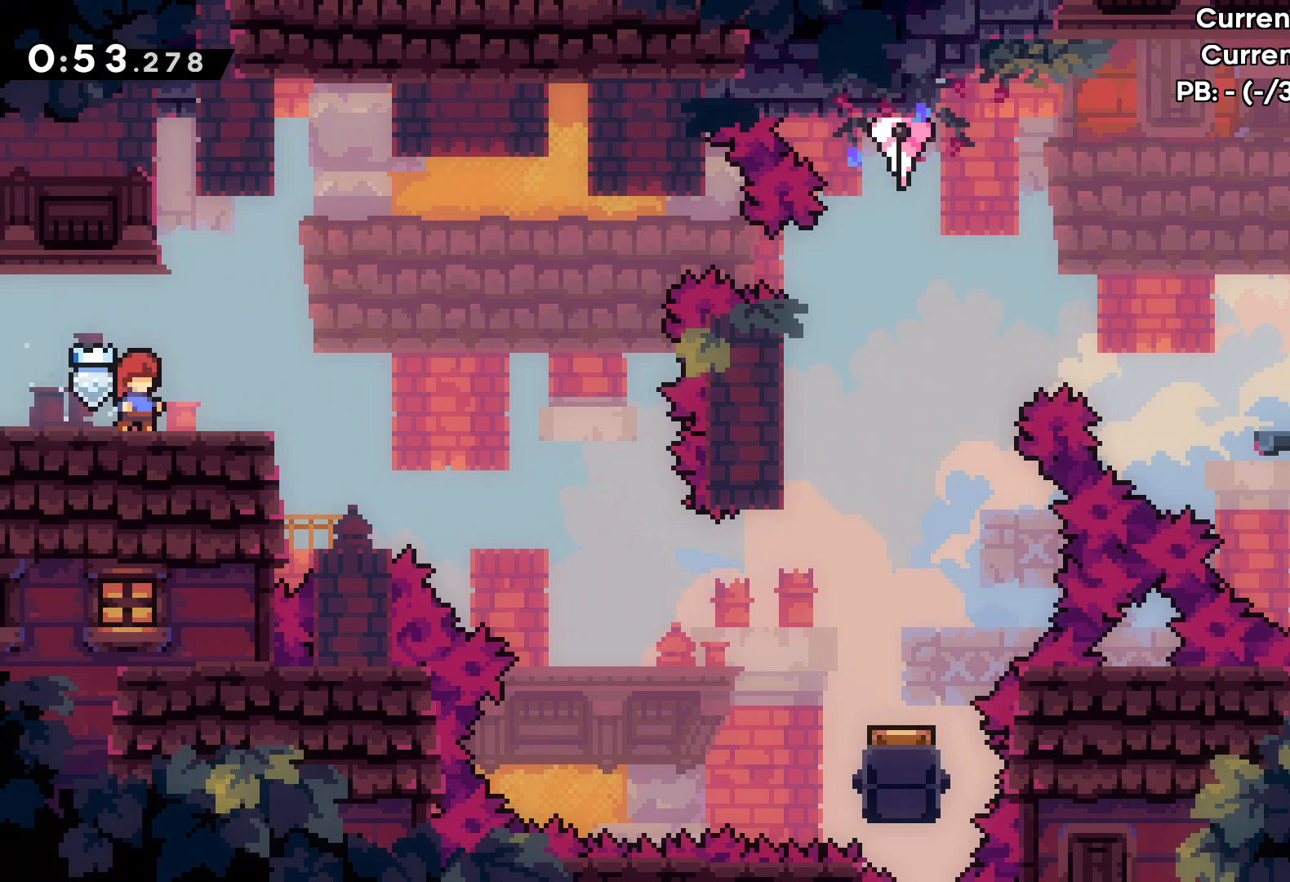
{"keys": ["jump", "right"], "events": [[233, "jump", "down"]]}
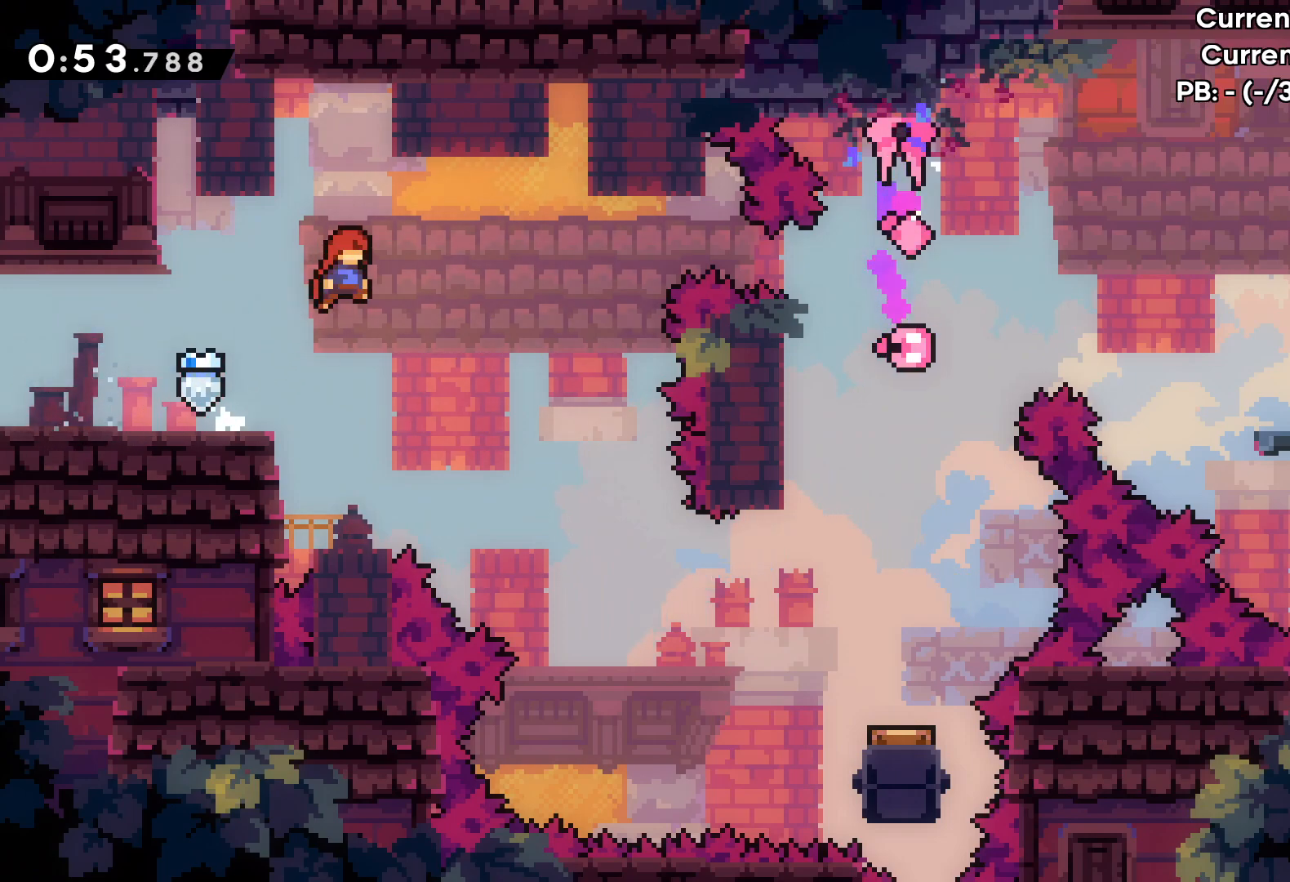
{"keys": ["right"], "events": [[467, "jump", "up"]]}
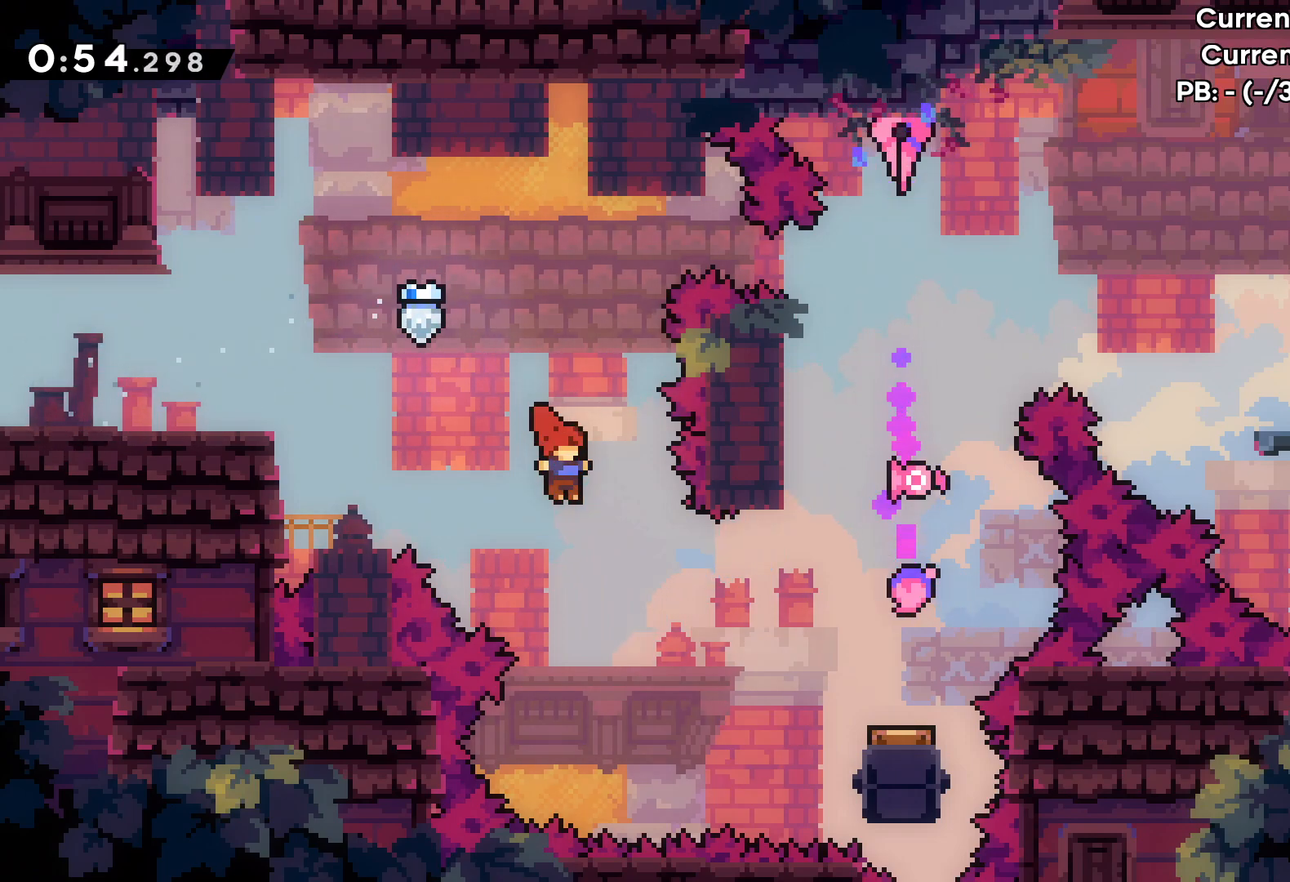
{"keys": ["right", "up"], "events": [[50, "right", "up"], [150, "right", "down"], [183, "up", "down"], [267, "dash", "down"], [400, "dash", "up"]]}
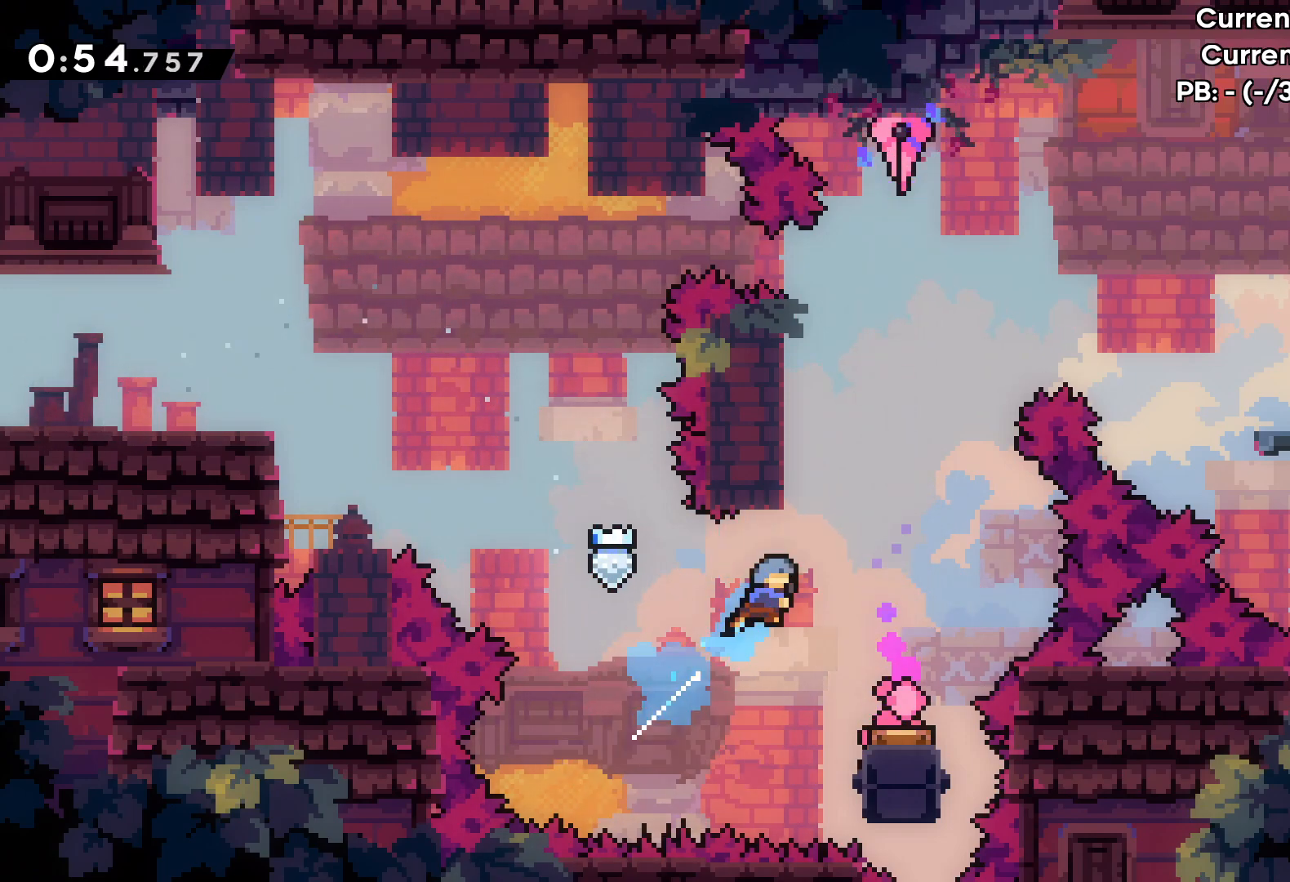
{"keys": [], "events": [[50, "up", "up"], [100, "right", "up"], [283, "right", "down"], [367, "right", "up"]]}
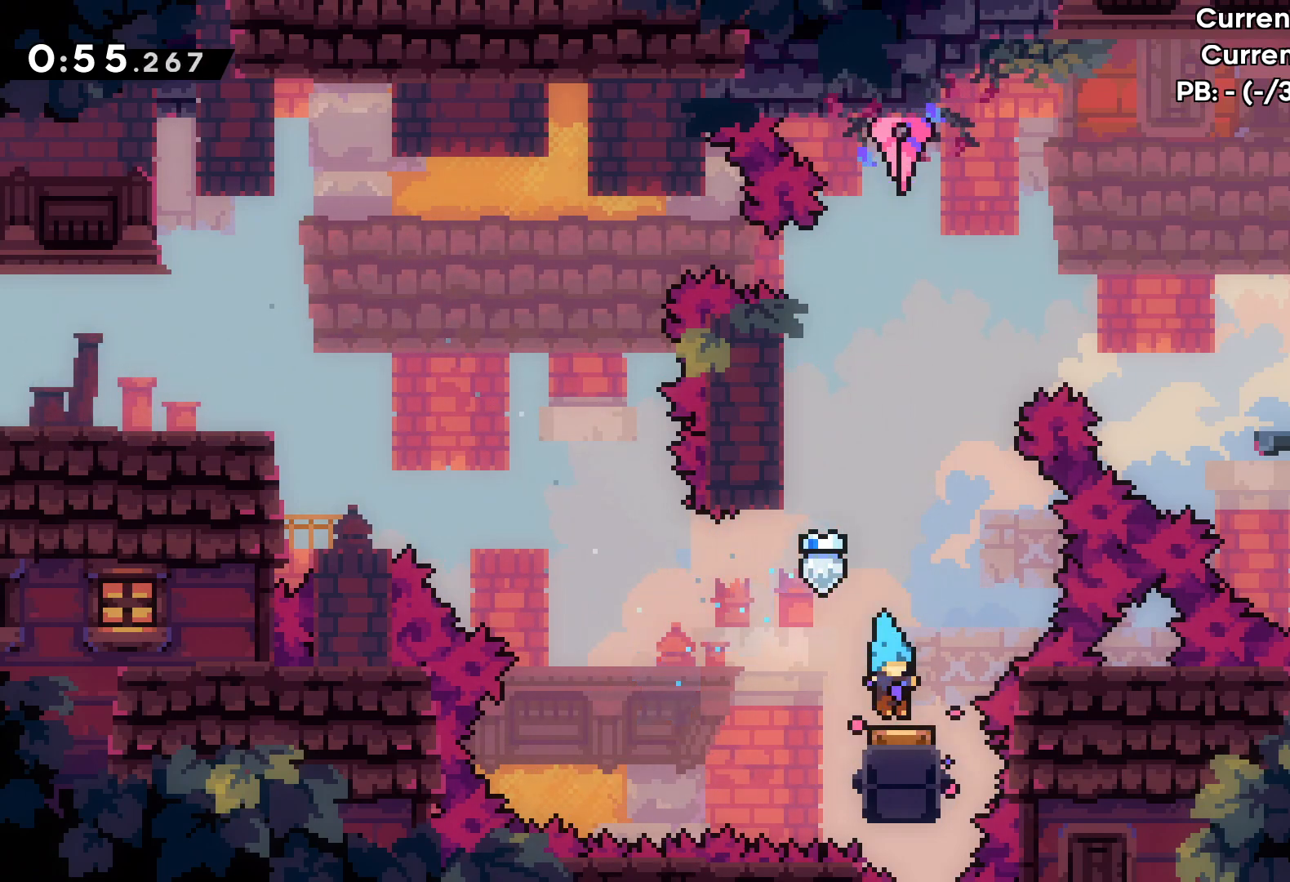
{"keys": ["grab", "left", "up"], "events": [[67, "up", "down"], [133, "left", "down"], [333, "grab", "down"]]}
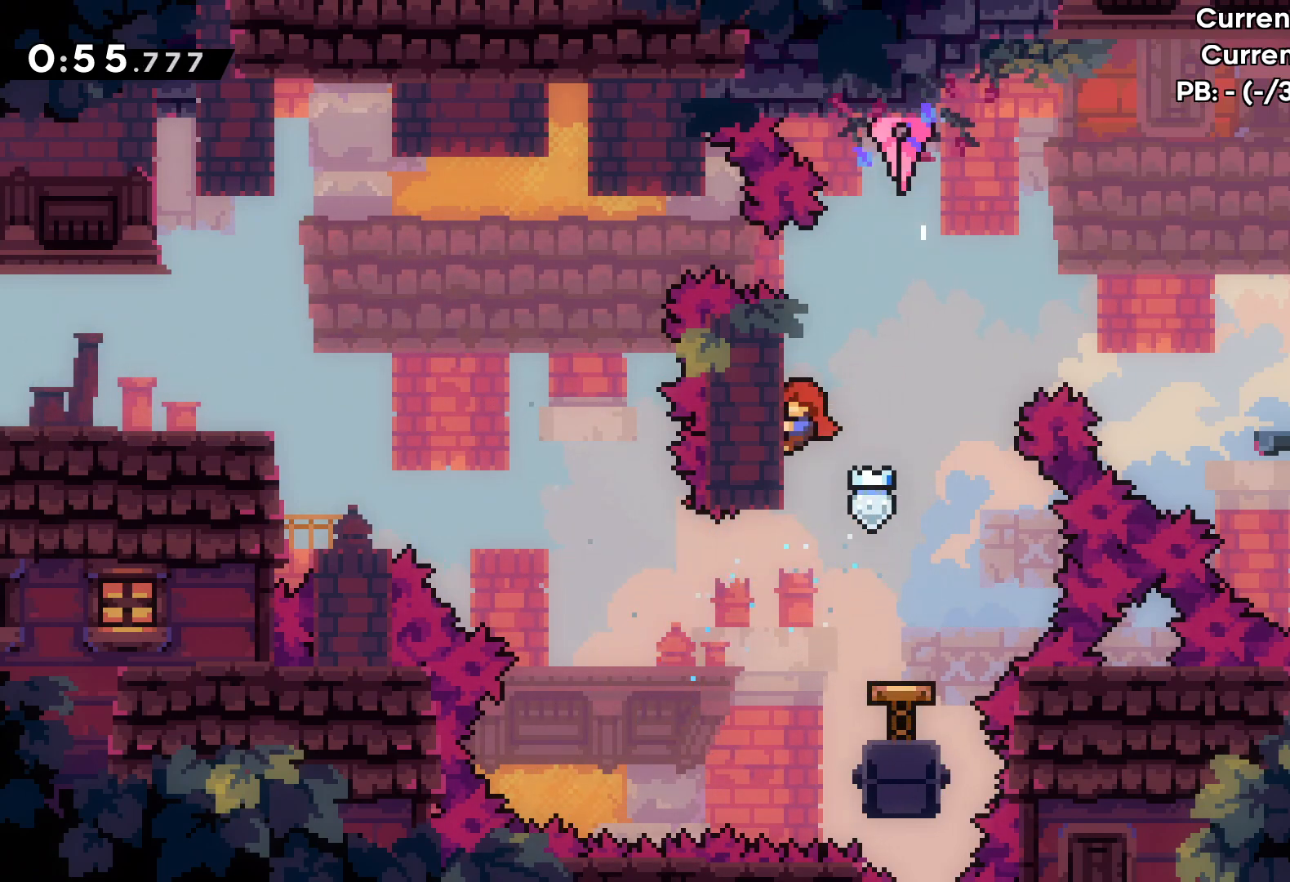
{"keys": ["grab"], "events": [[17, "left", "up"], [167, "up", "up"]]}
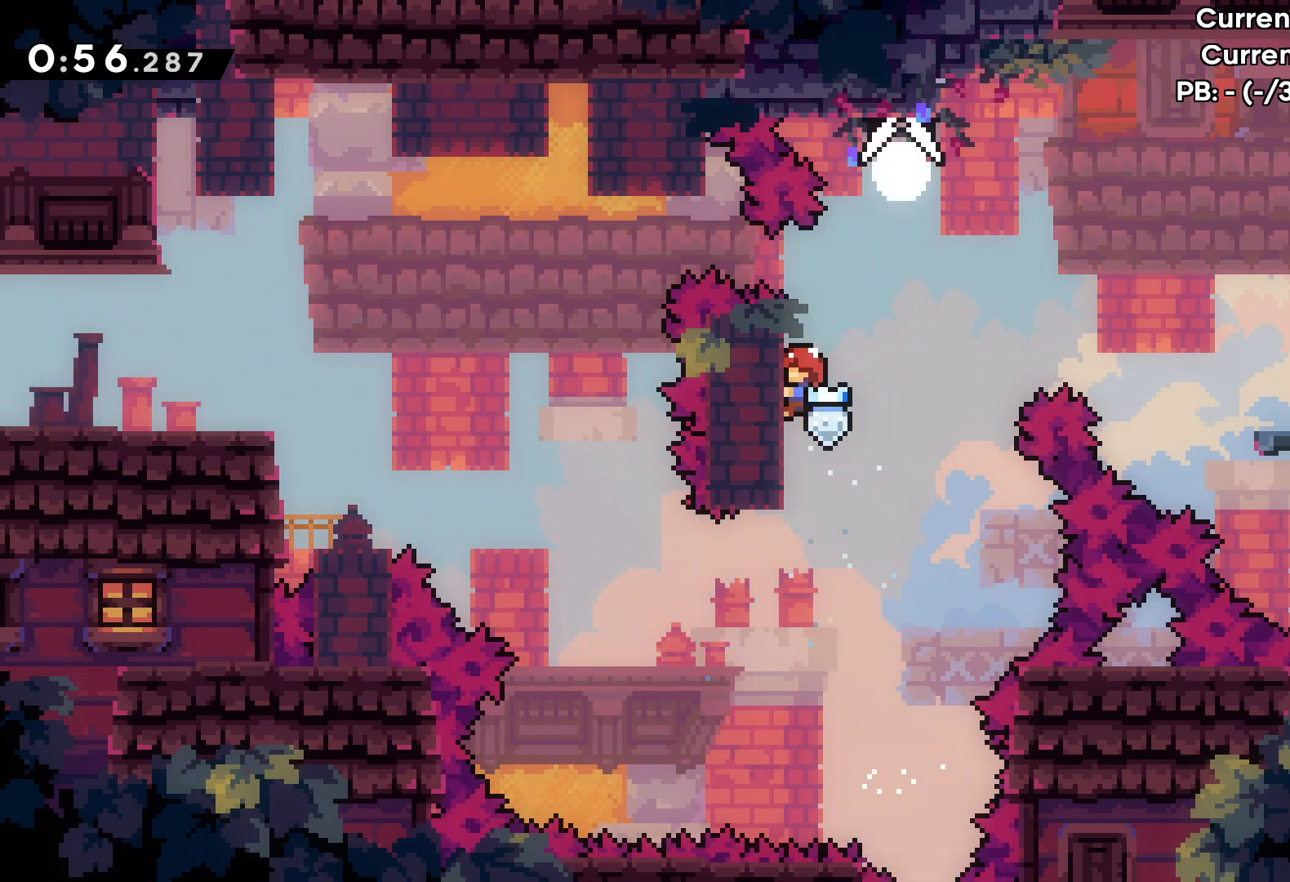
{"keys": ["grab"], "events": [[333, "up", "down"], [467, "up", "up"]]}
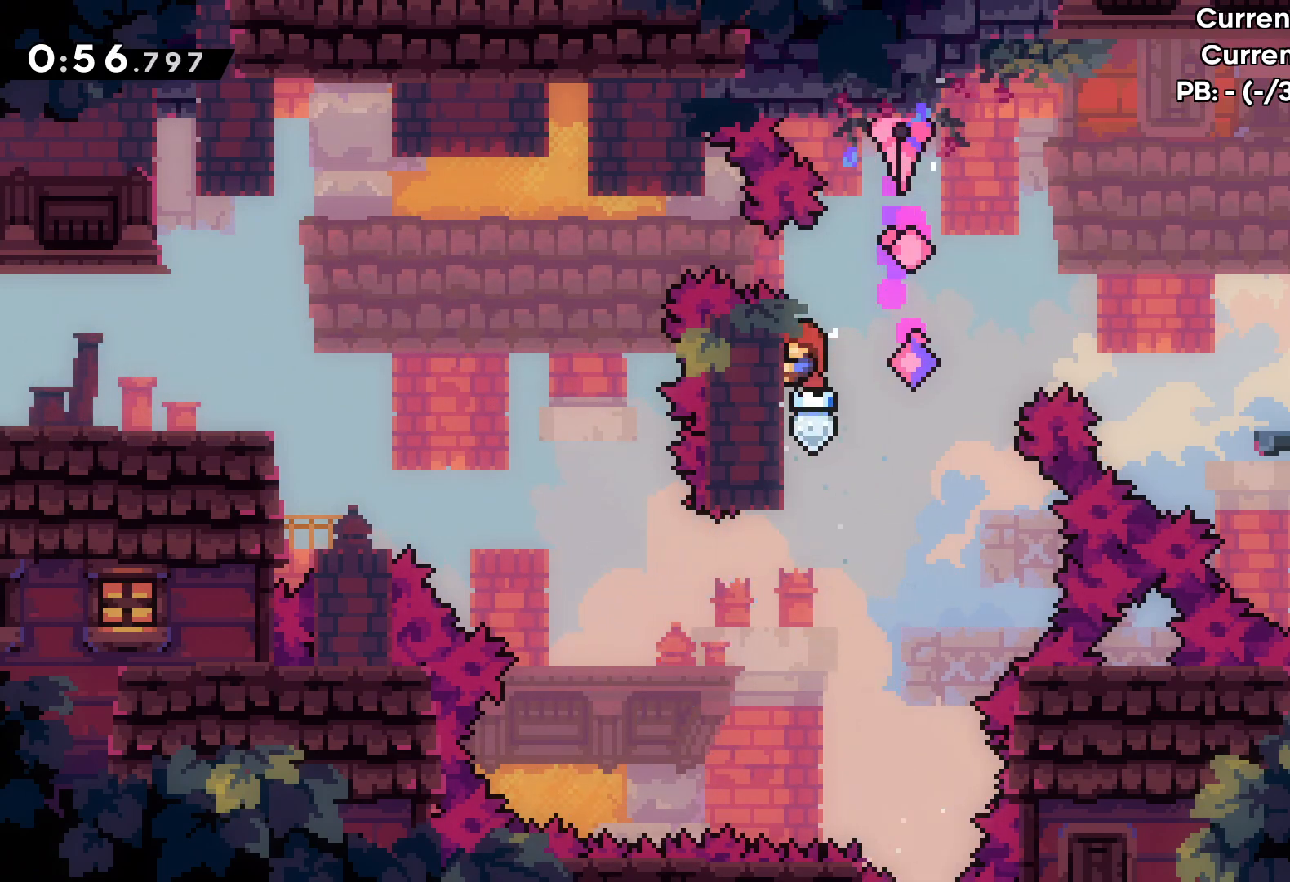
{"keys": ["jump", "right"], "events": [[300, "up", "down"], [317, "right", "down"], [350, "jump", "down"], [383, "grab", "up"], [433, "up", "up"]]}
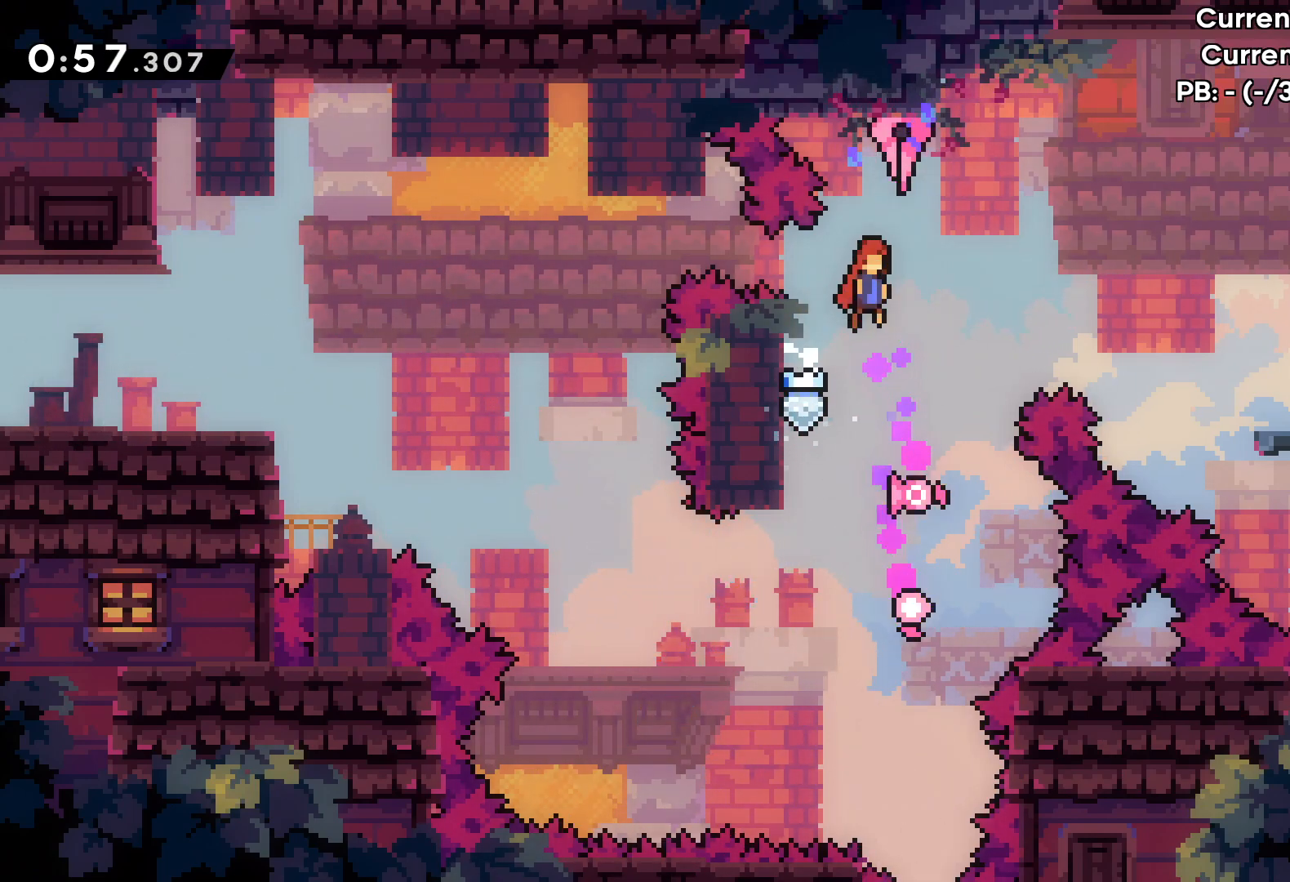
{"keys": ["right"], "events": [[67, "jump", "up"], [250, "dash", "down"], [400, "dash", "up"]]}
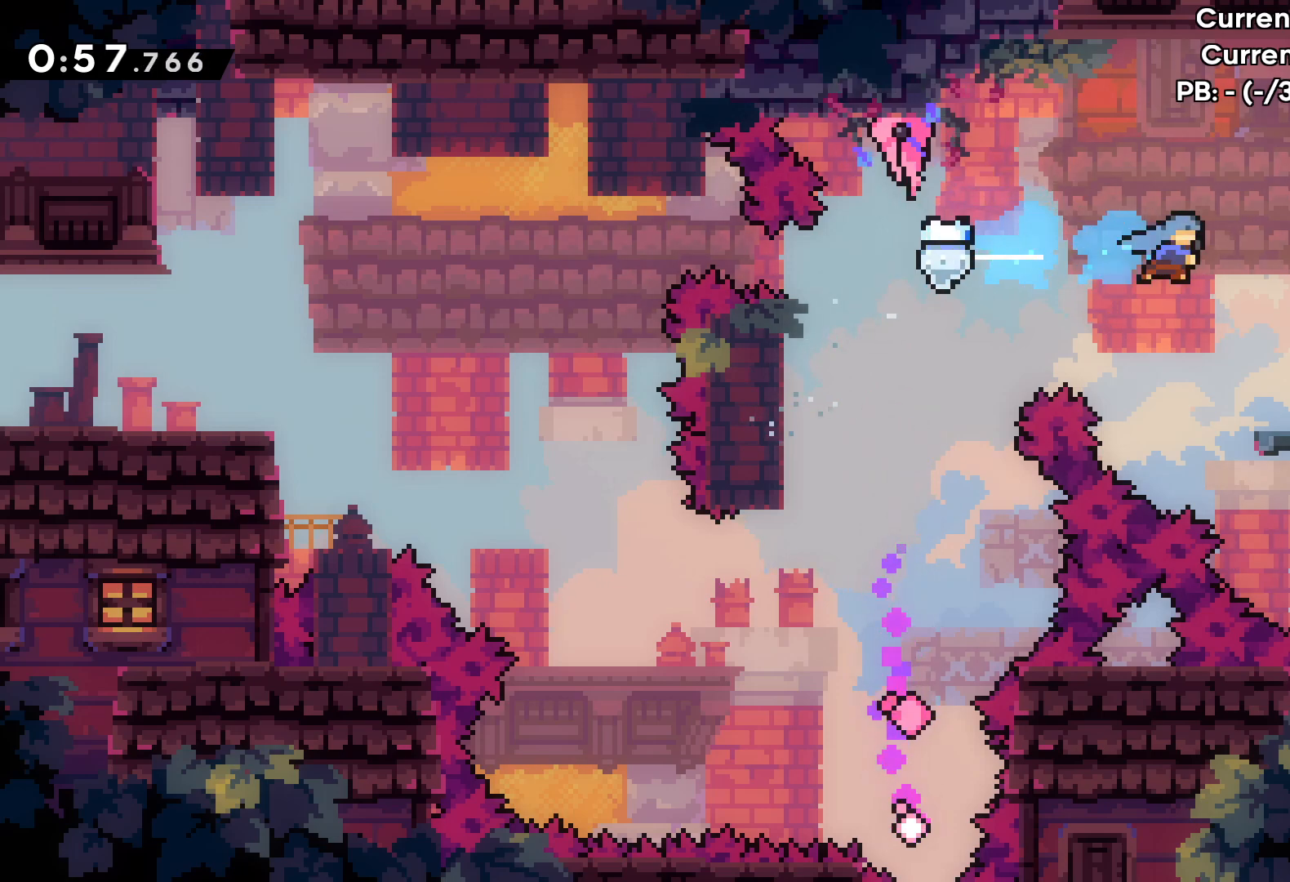
{"keys": ["right"], "events": []}
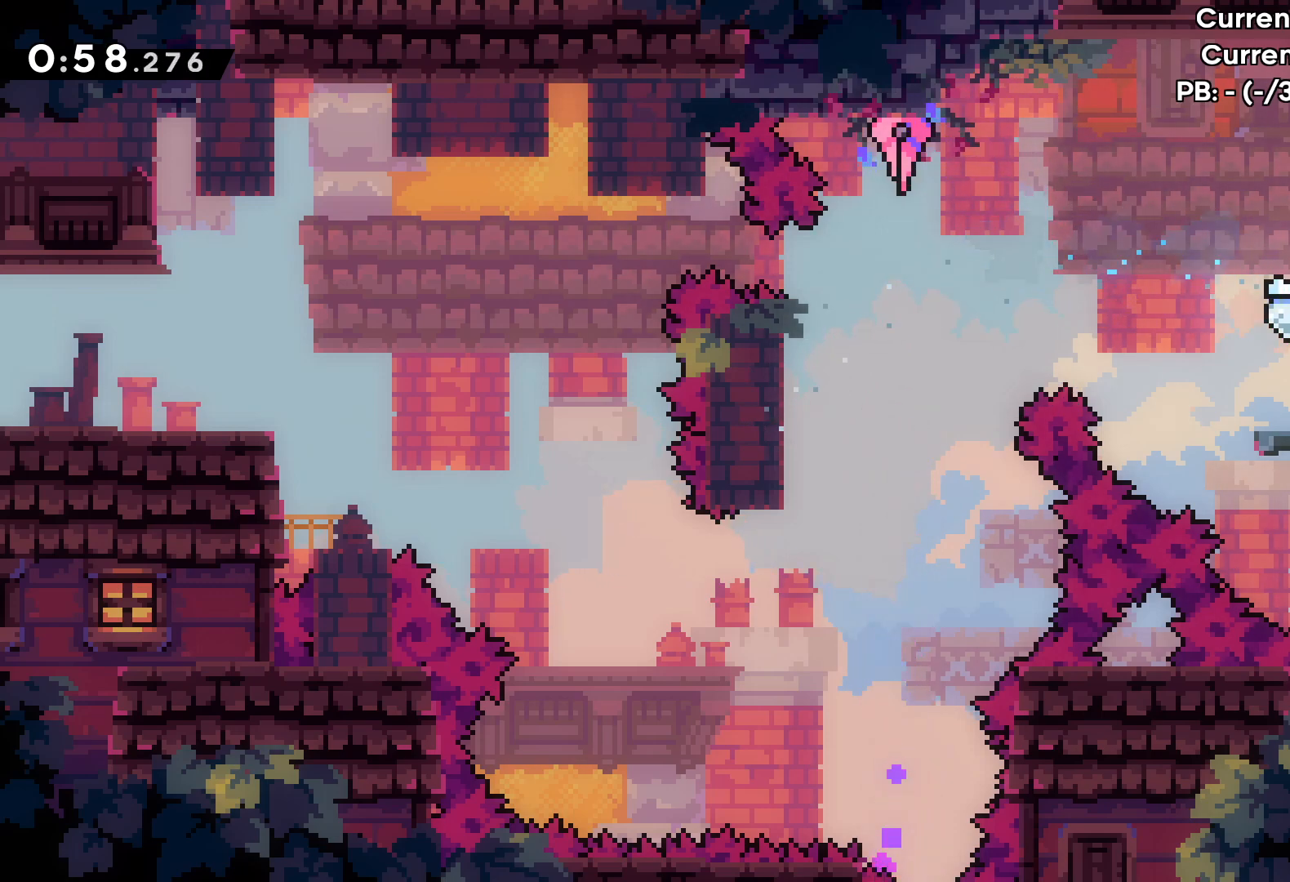
{"keys": ["right"], "events": []}
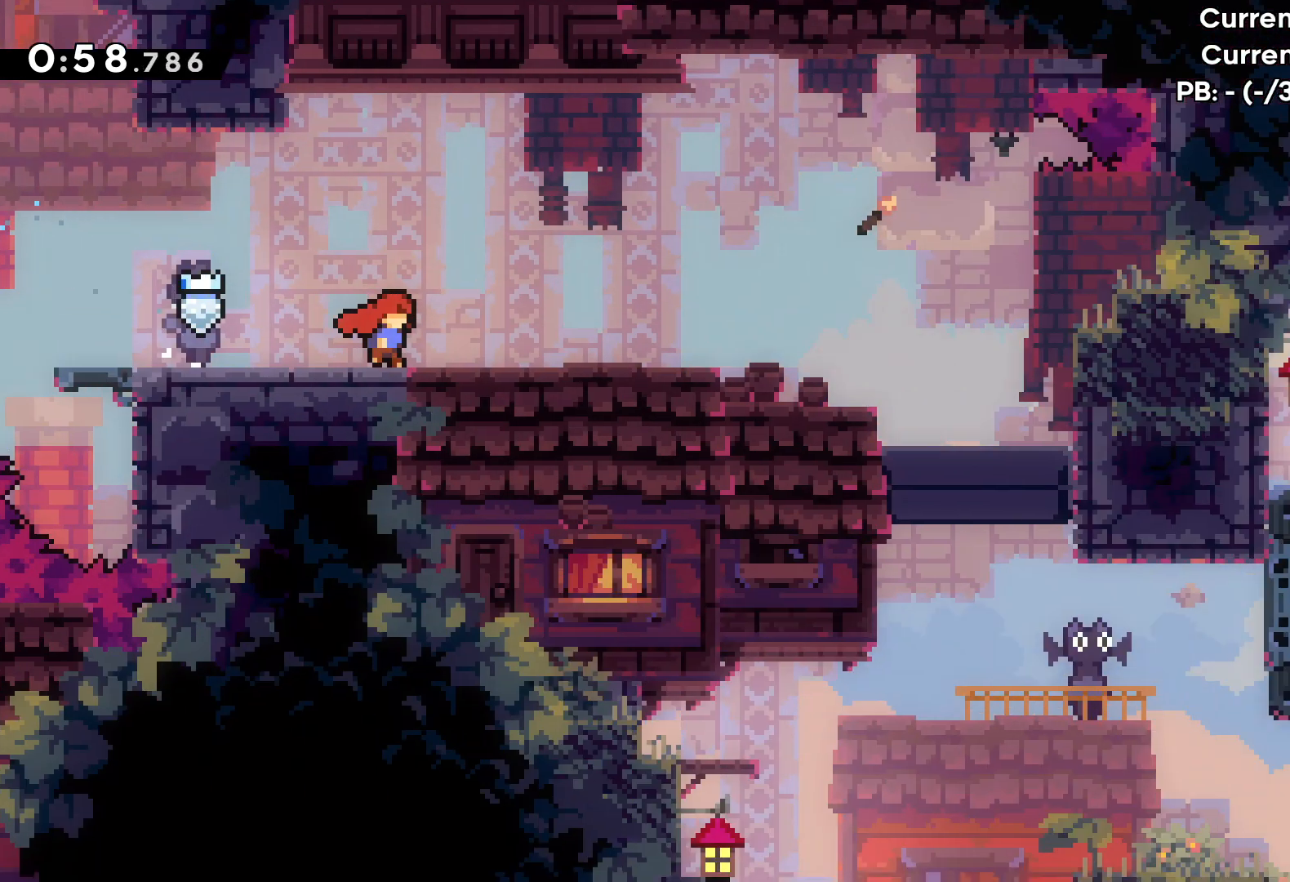
{"keys": ["right"], "events": []}
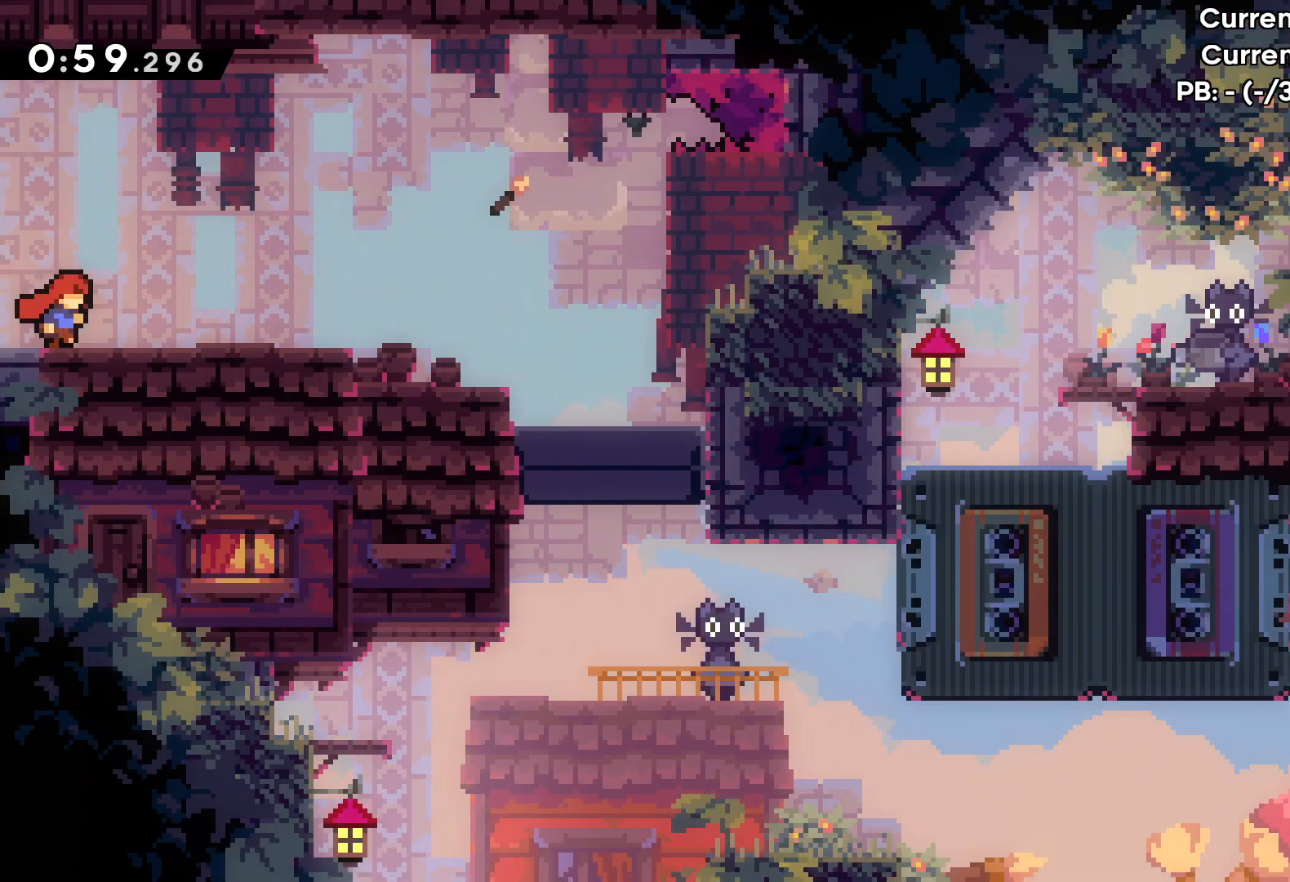
{"keys": ["right"], "events": []}
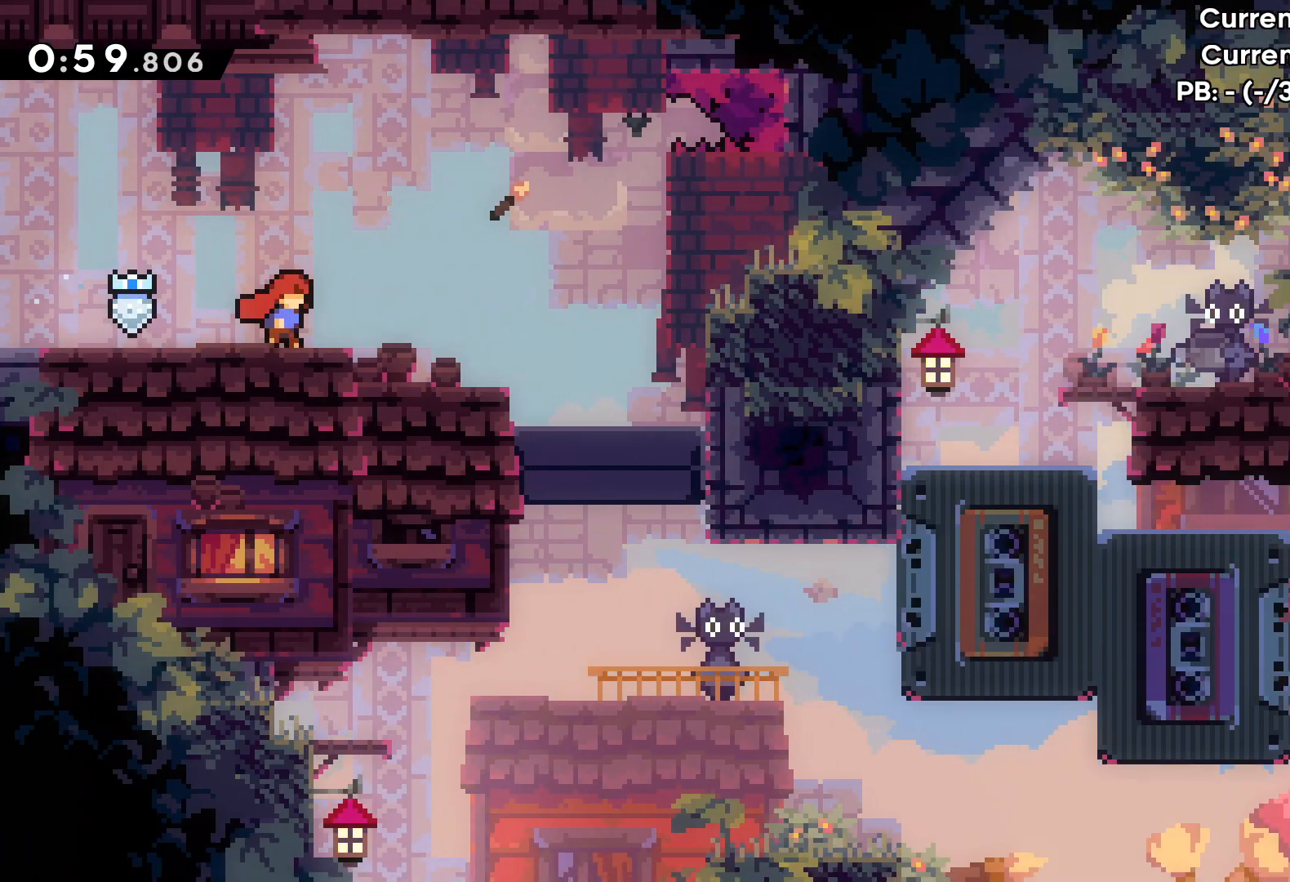
{"keys": ["right"], "events": []}
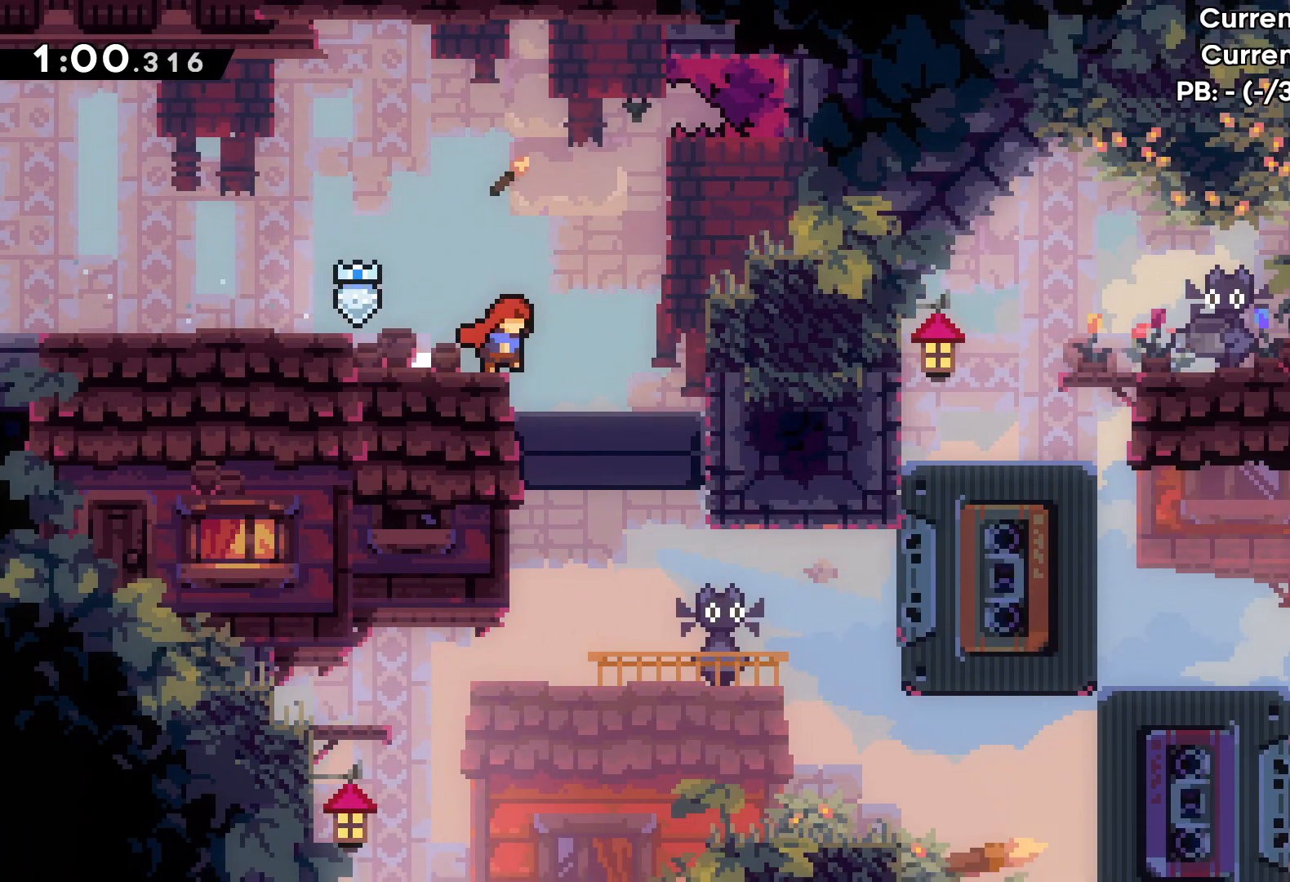
{"keys": [], "events": [[117, "right", "up"]]}
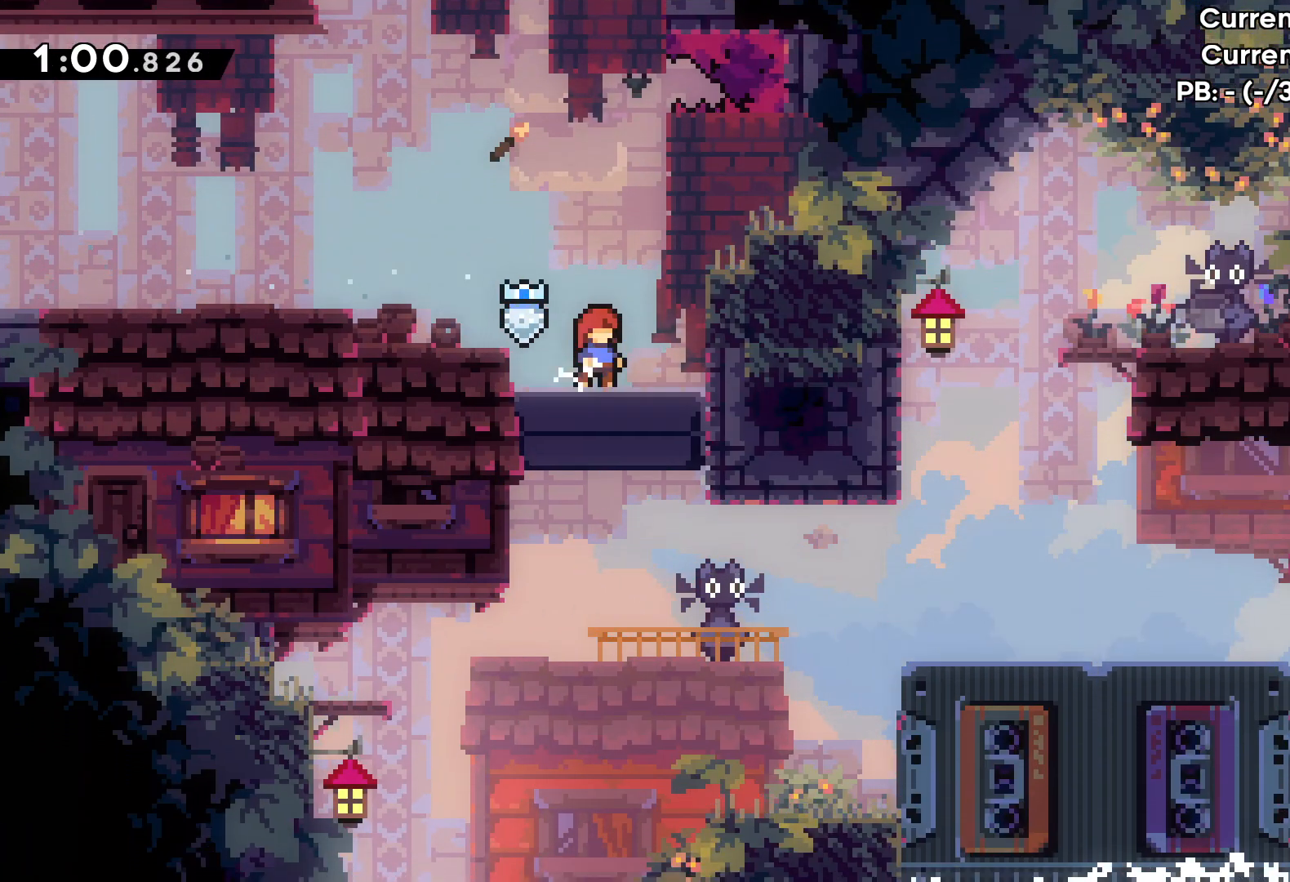
{"keys": [], "events": []}